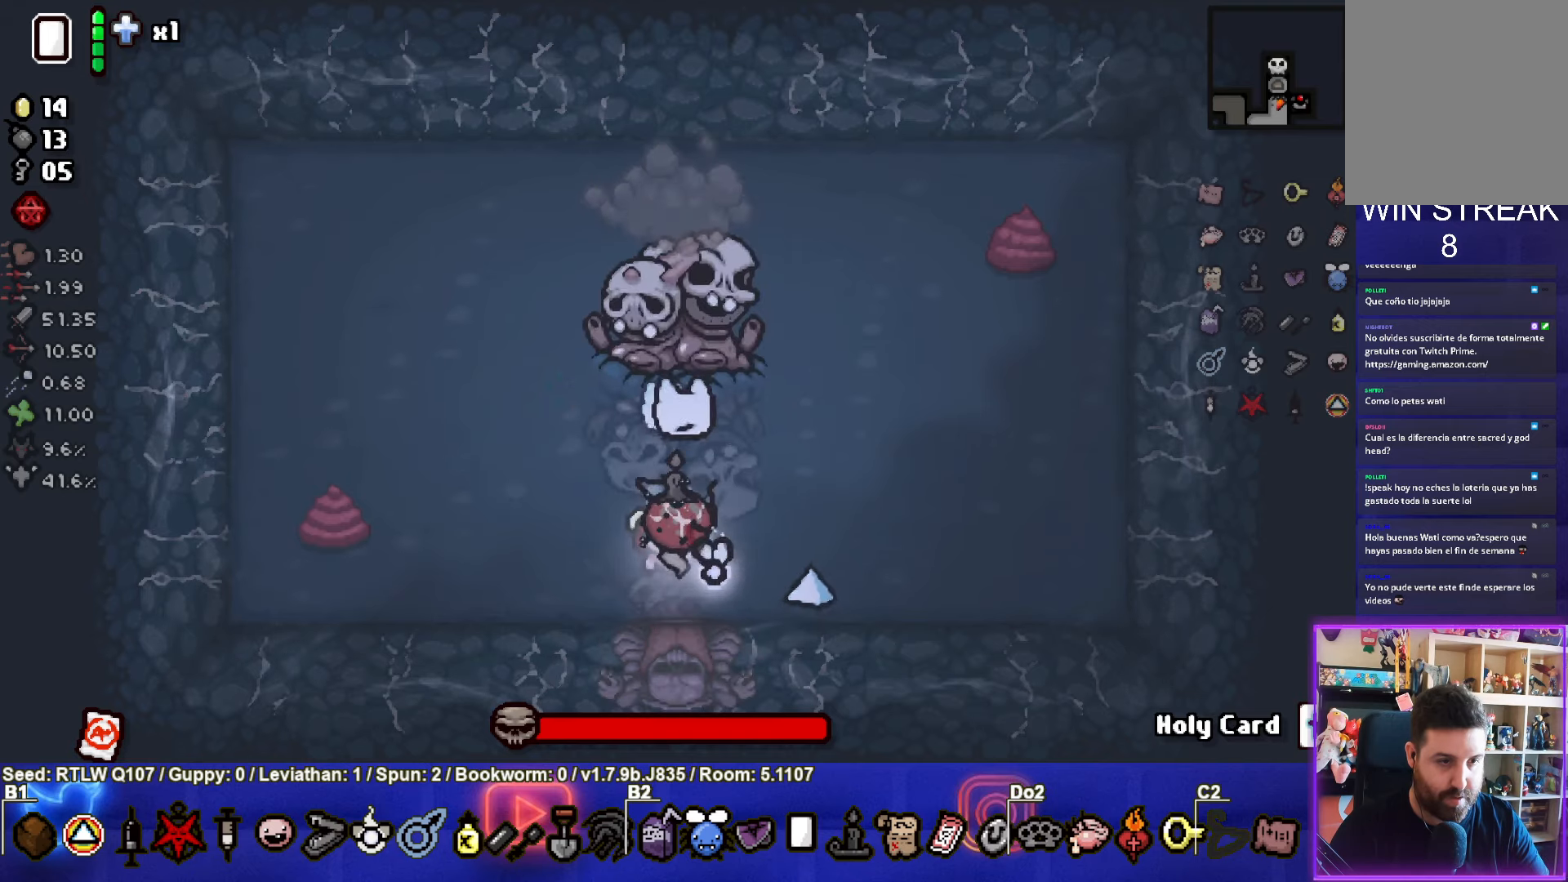
Gameplay with a controller (PlayStation layout); each line is a JSON object with the inputs held at the frame after it. "events" lists button and stick changes between this image and that frame as [ms after this image, input, new state], when the widget could be followed in between. Not read: right_stick.
{"buttons": [], "left_stick": "center", "events": [[83, "TRIANGLE", "up"], [150, "TRIANGLE", "down"], [300, "TRIANGLE", "up"], [367, "TRIANGLE", "down"], [500, "TRIANGLE", "up"]]}
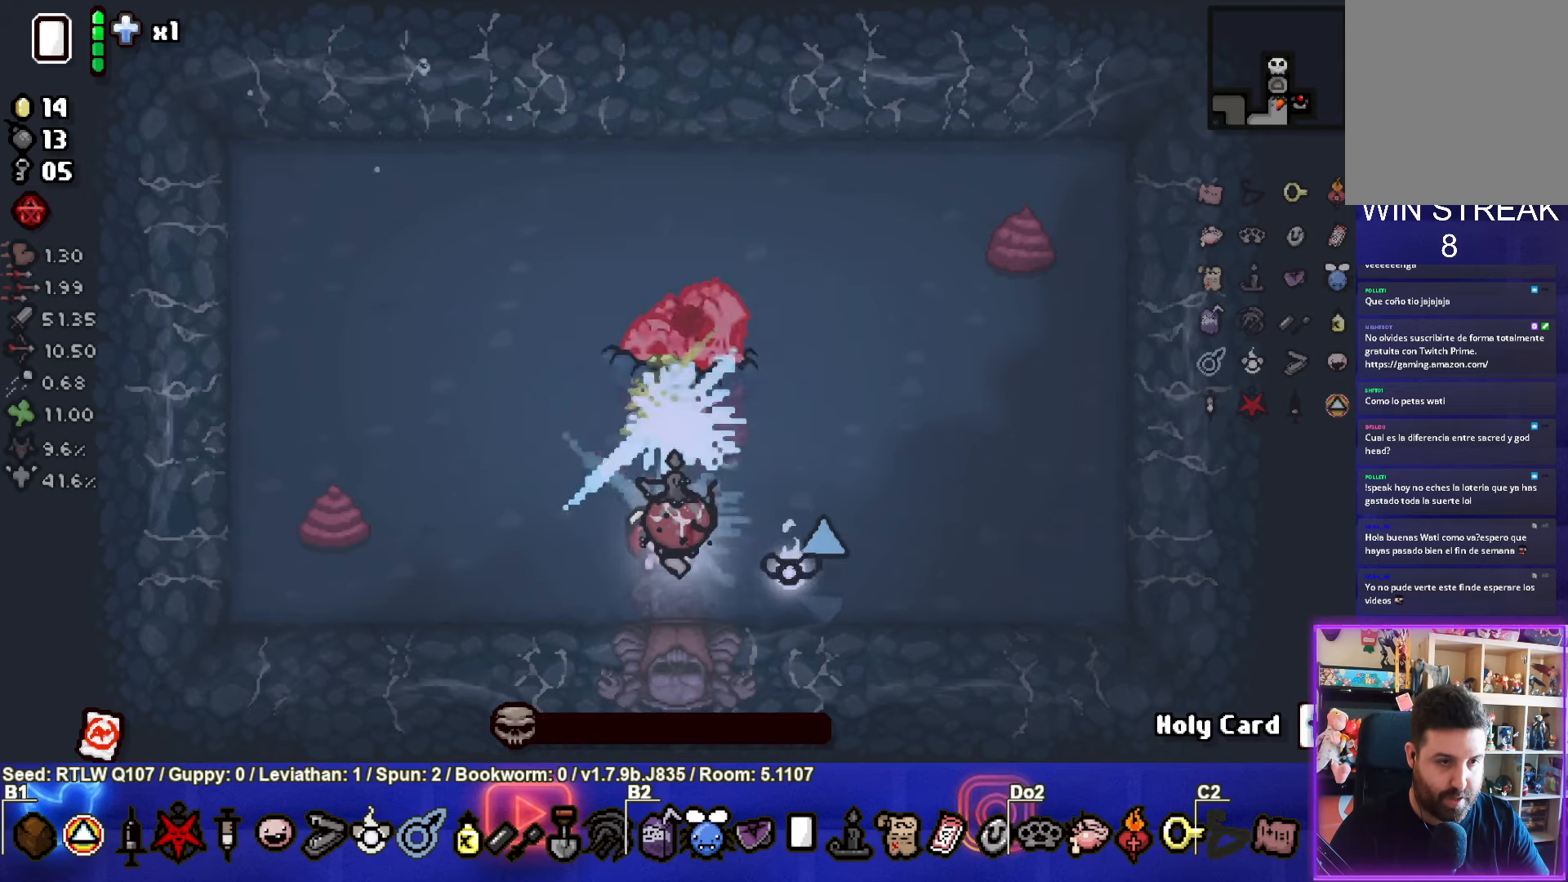
{"buttons": [], "left_stick": "center", "events": [[67, "TRIANGLE", "down"], [217, "TRIANGLE", "up"], [283, "TRIANGLE", "down"], [417, "TRIANGLE", "up"]]}
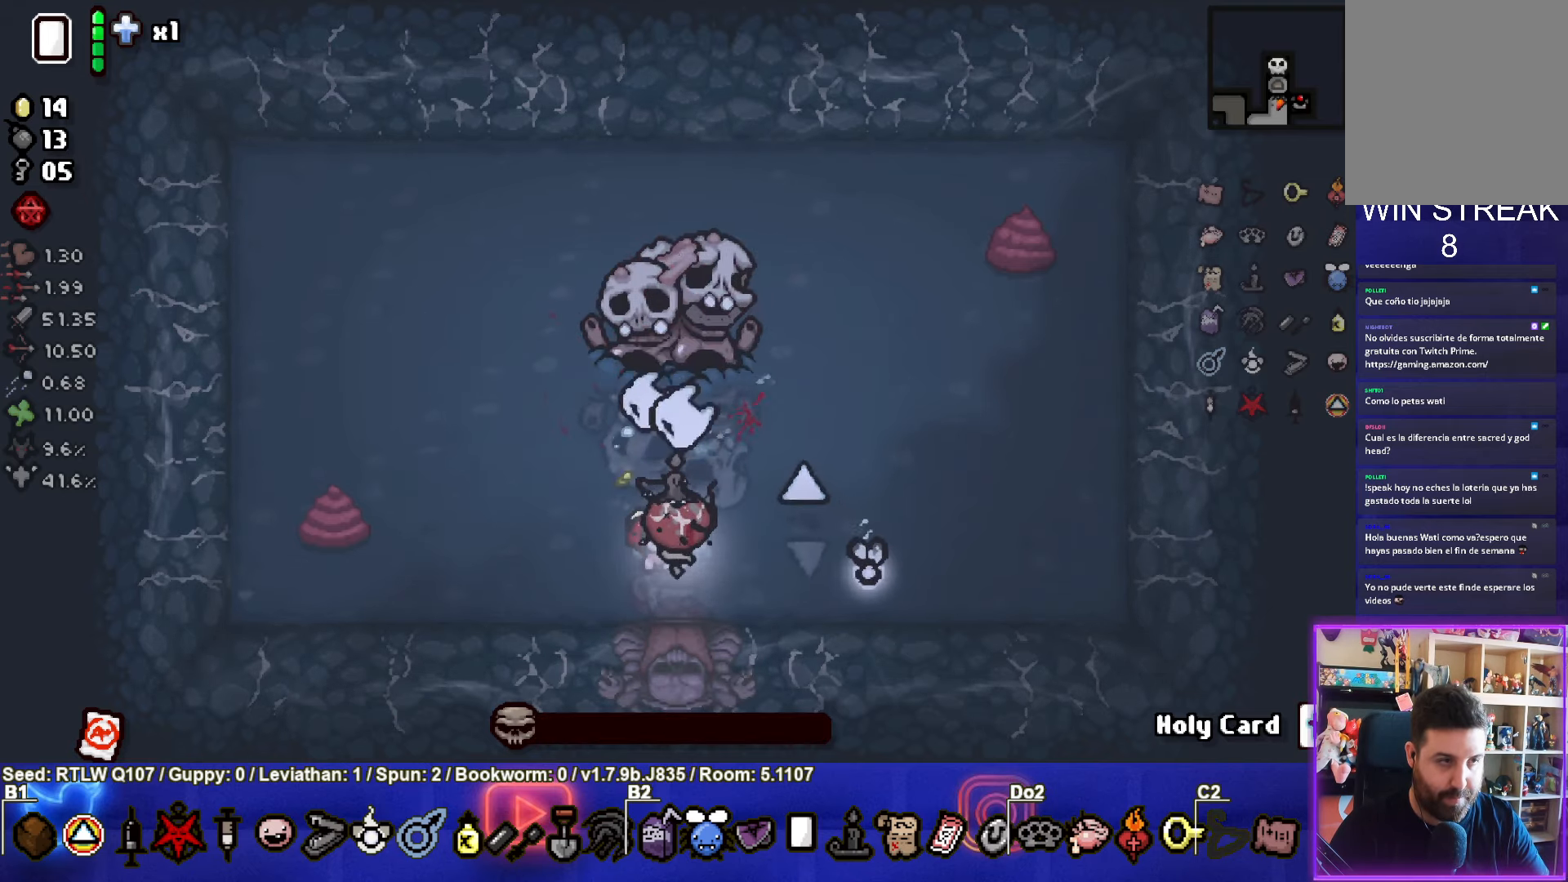
{"buttons": [], "left_stick": "center", "events": []}
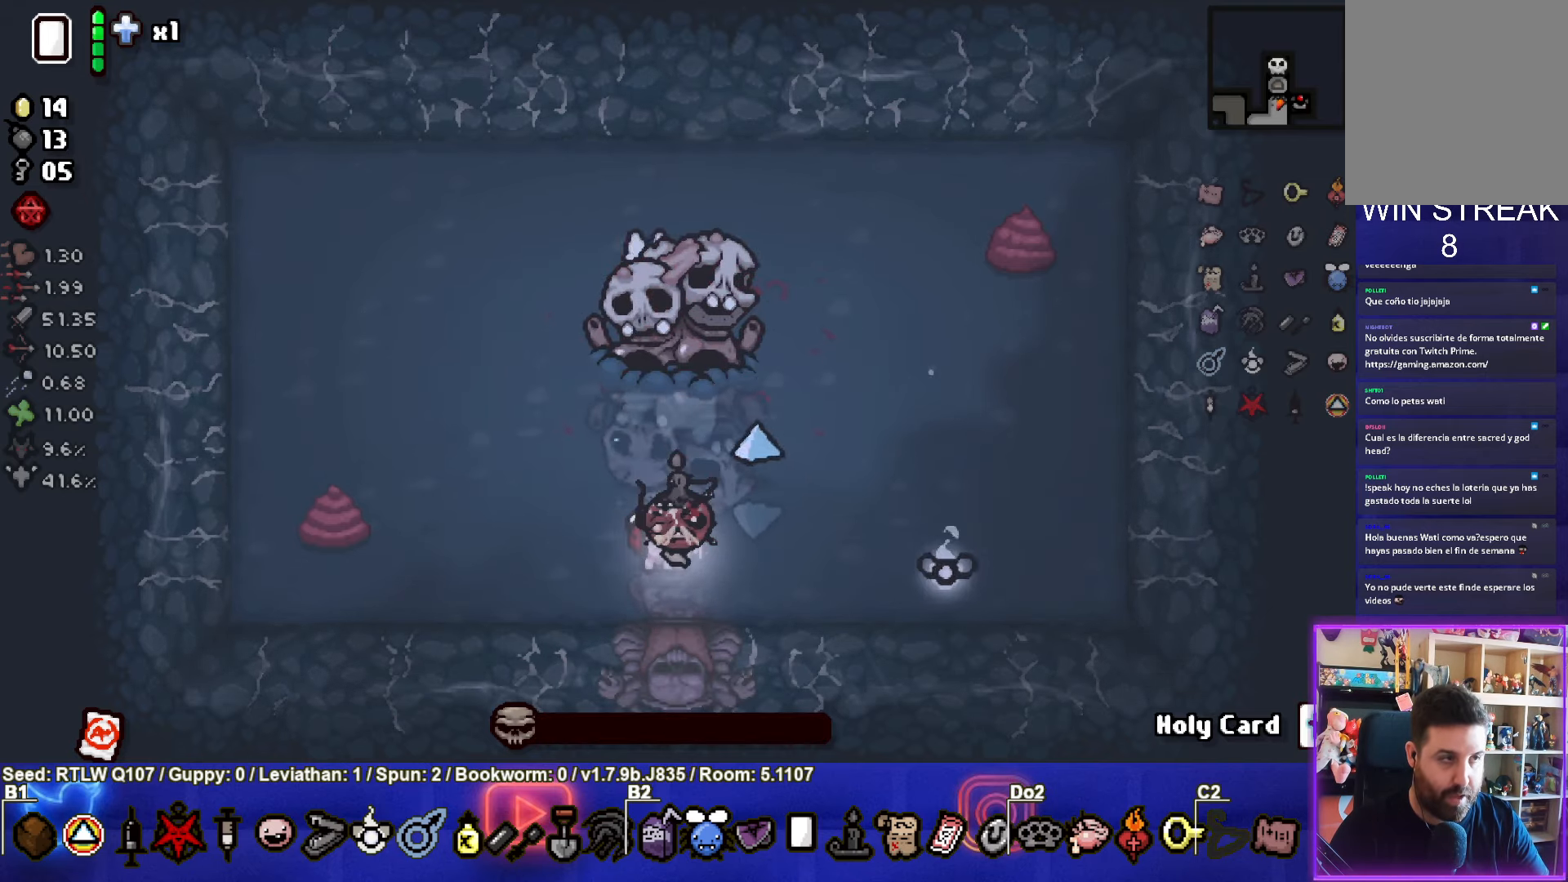
{"buttons": [], "left_stick": "center", "events": [[117, "left_stick", "right"], [450, "left_stick", "center"]]}
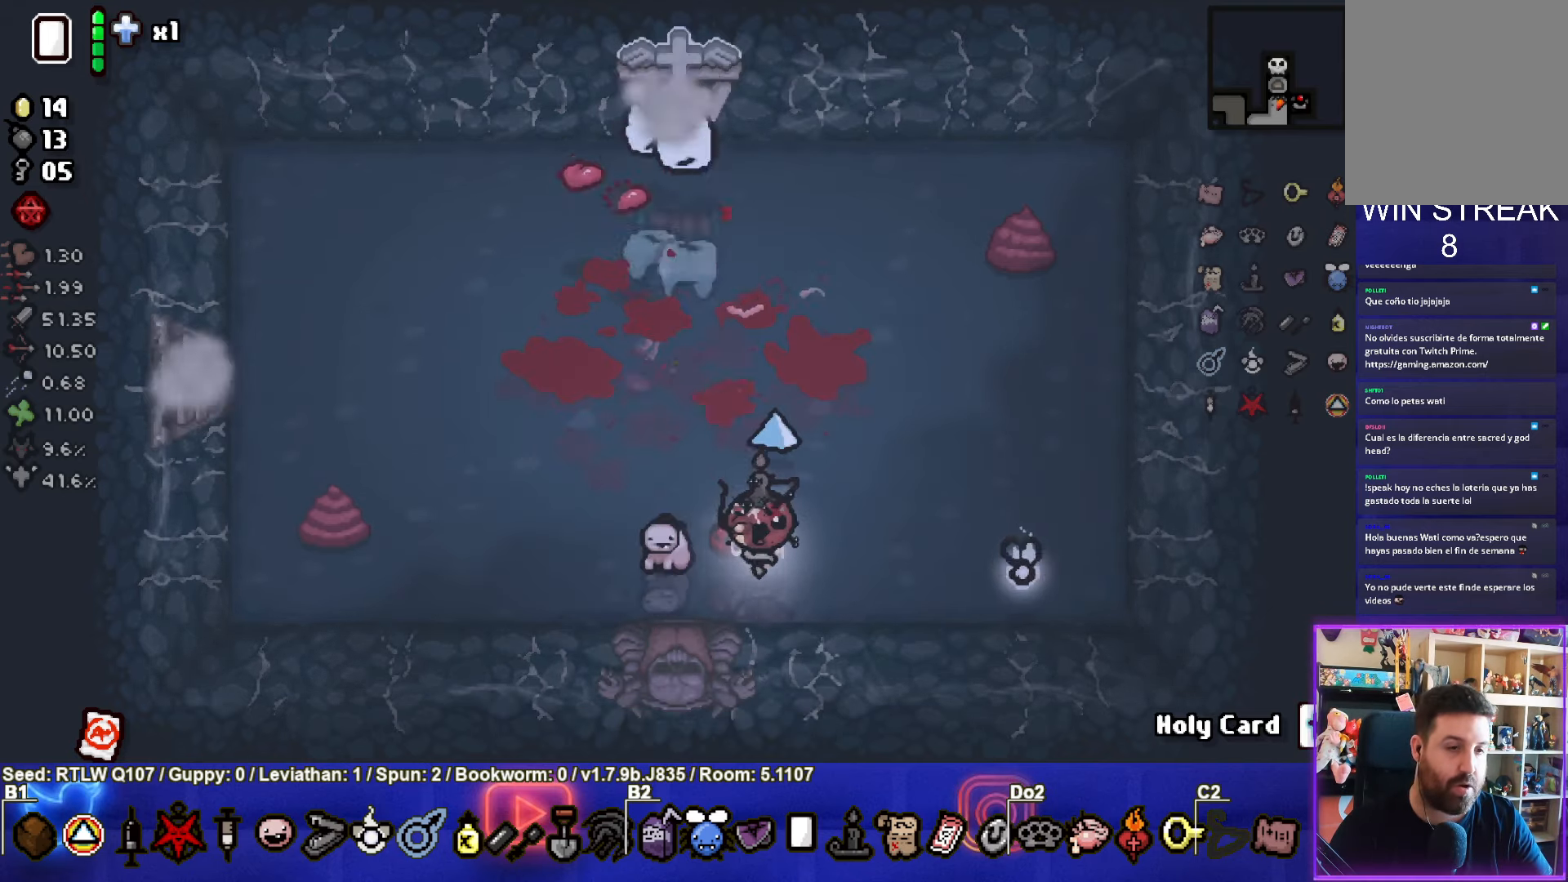
{"buttons": [], "left_stick": "center", "events": []}
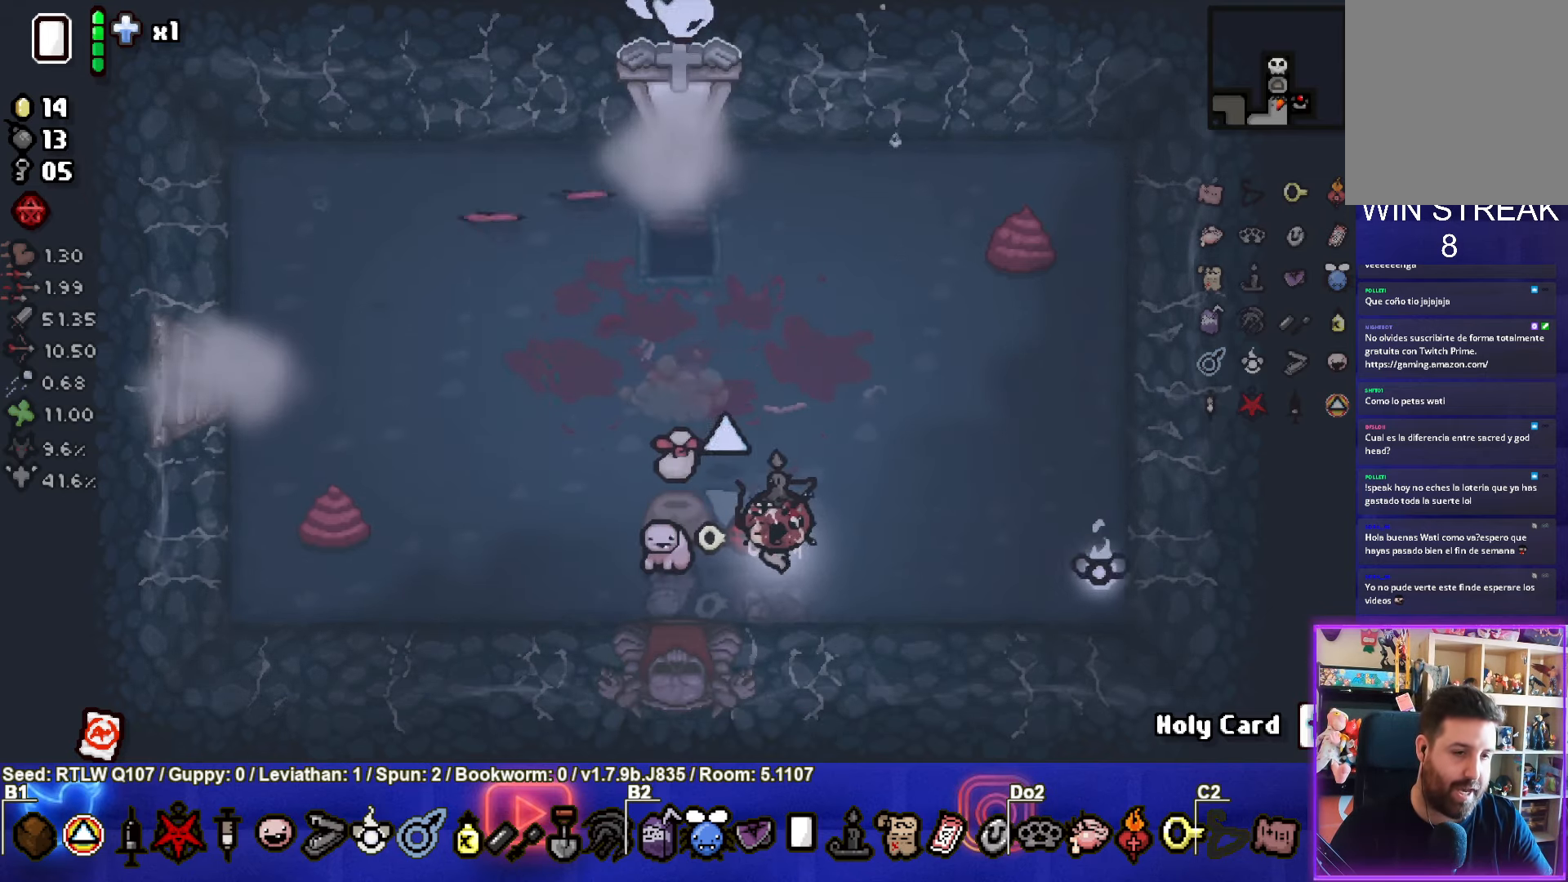
{"buttons": [], "left_stick": "center", "events": [[67, "left_stick", "up-left"], [417, "left_stick", "center"]]}
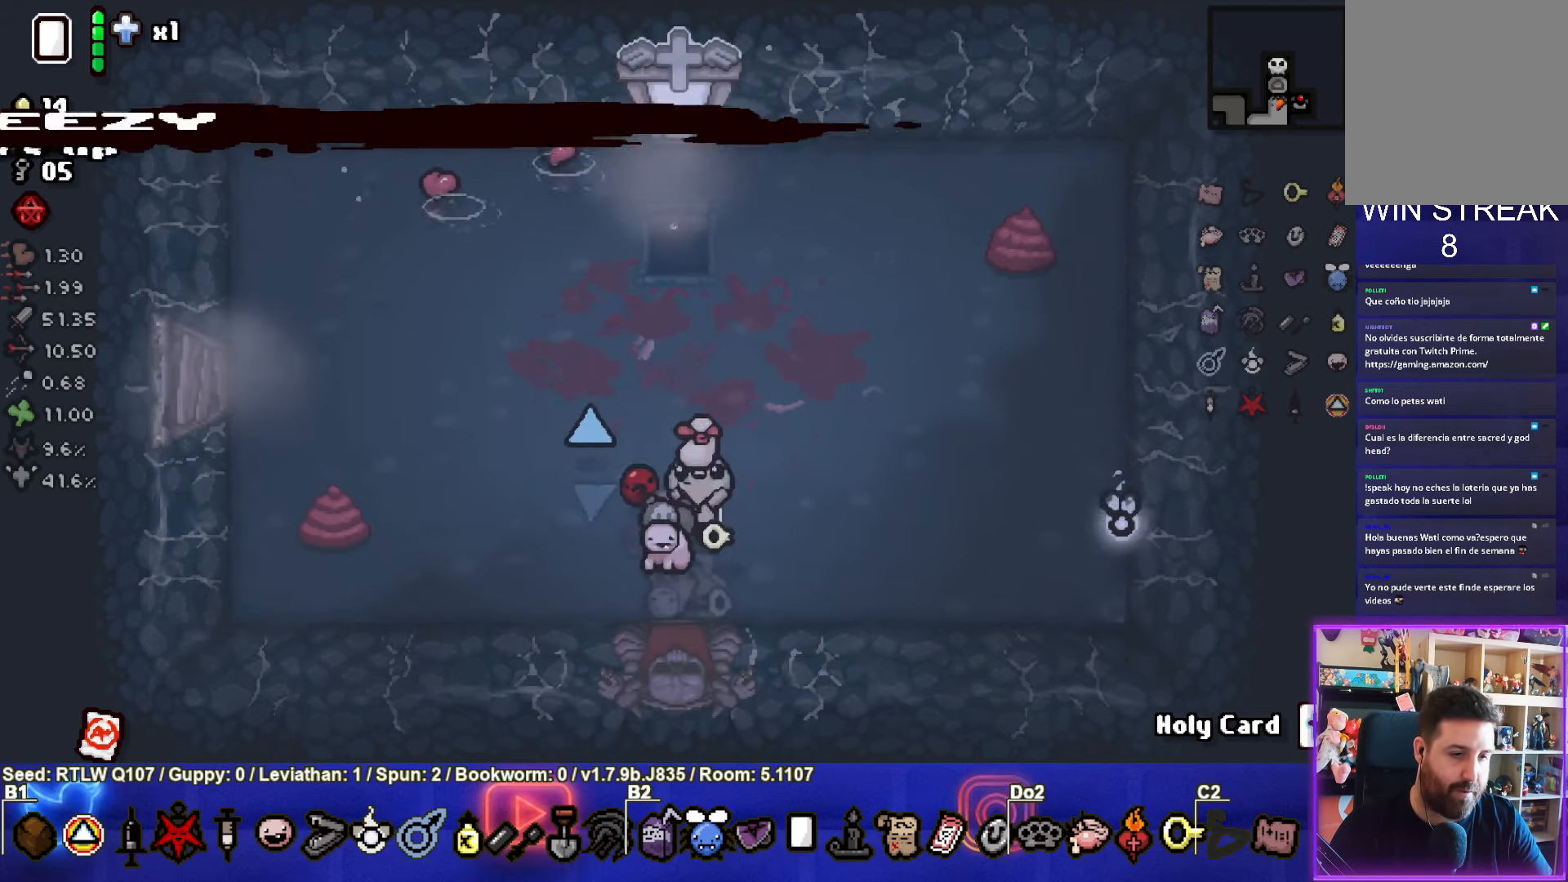
{"buttons": [], "left_stick": "up-right", "events": [[267, "left_stick", "left"], [467, "left_stick", "up-right"]]}
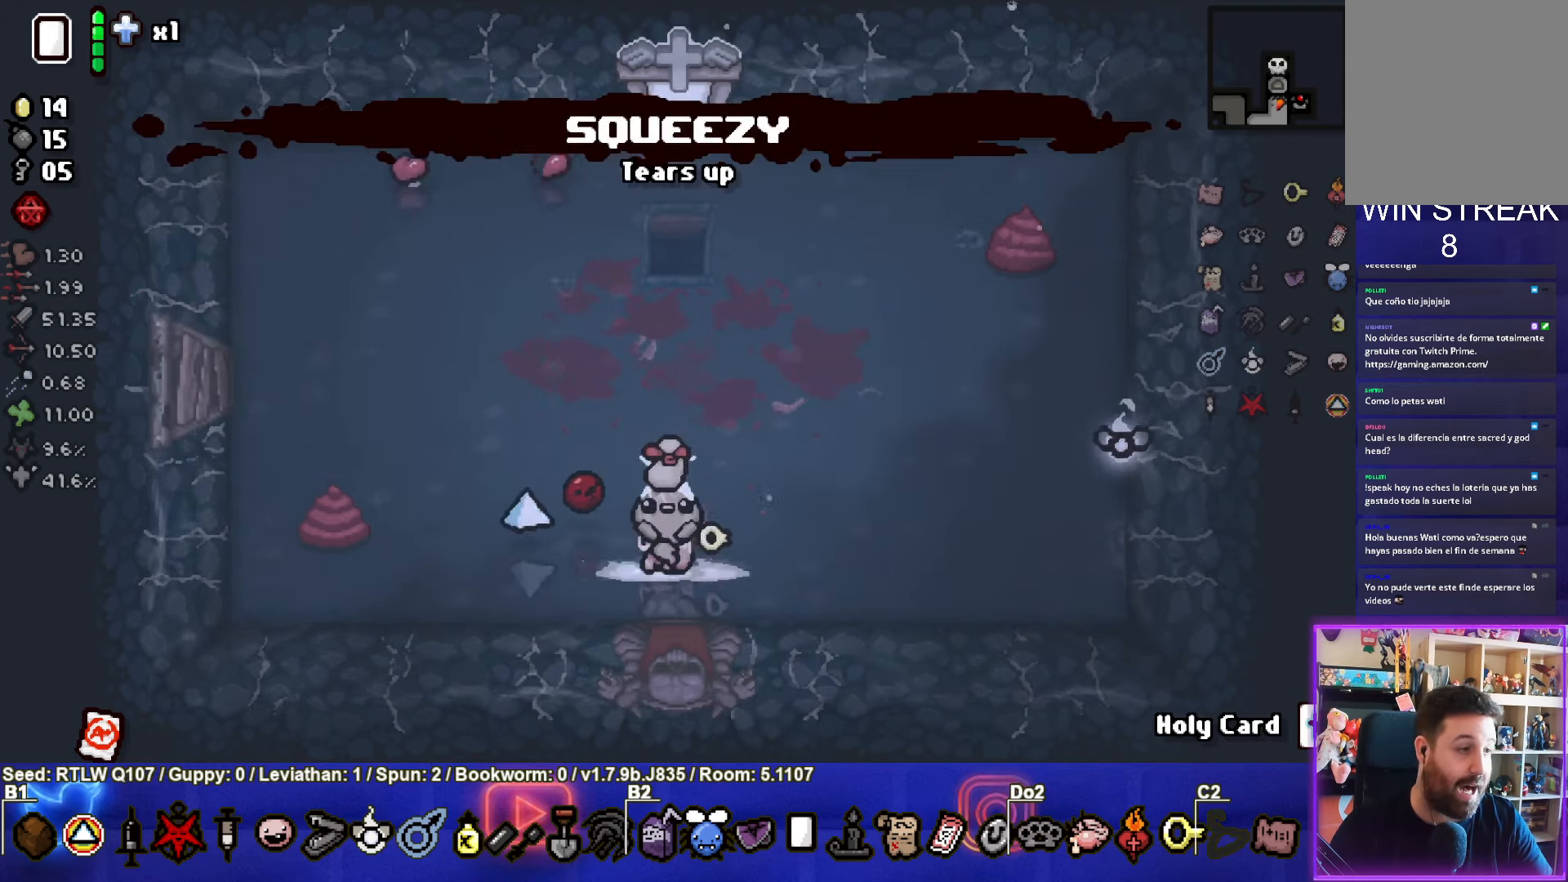
{"buttons": [], "left_stick": "center", "events": [[467, "left_stick", "center"]]}
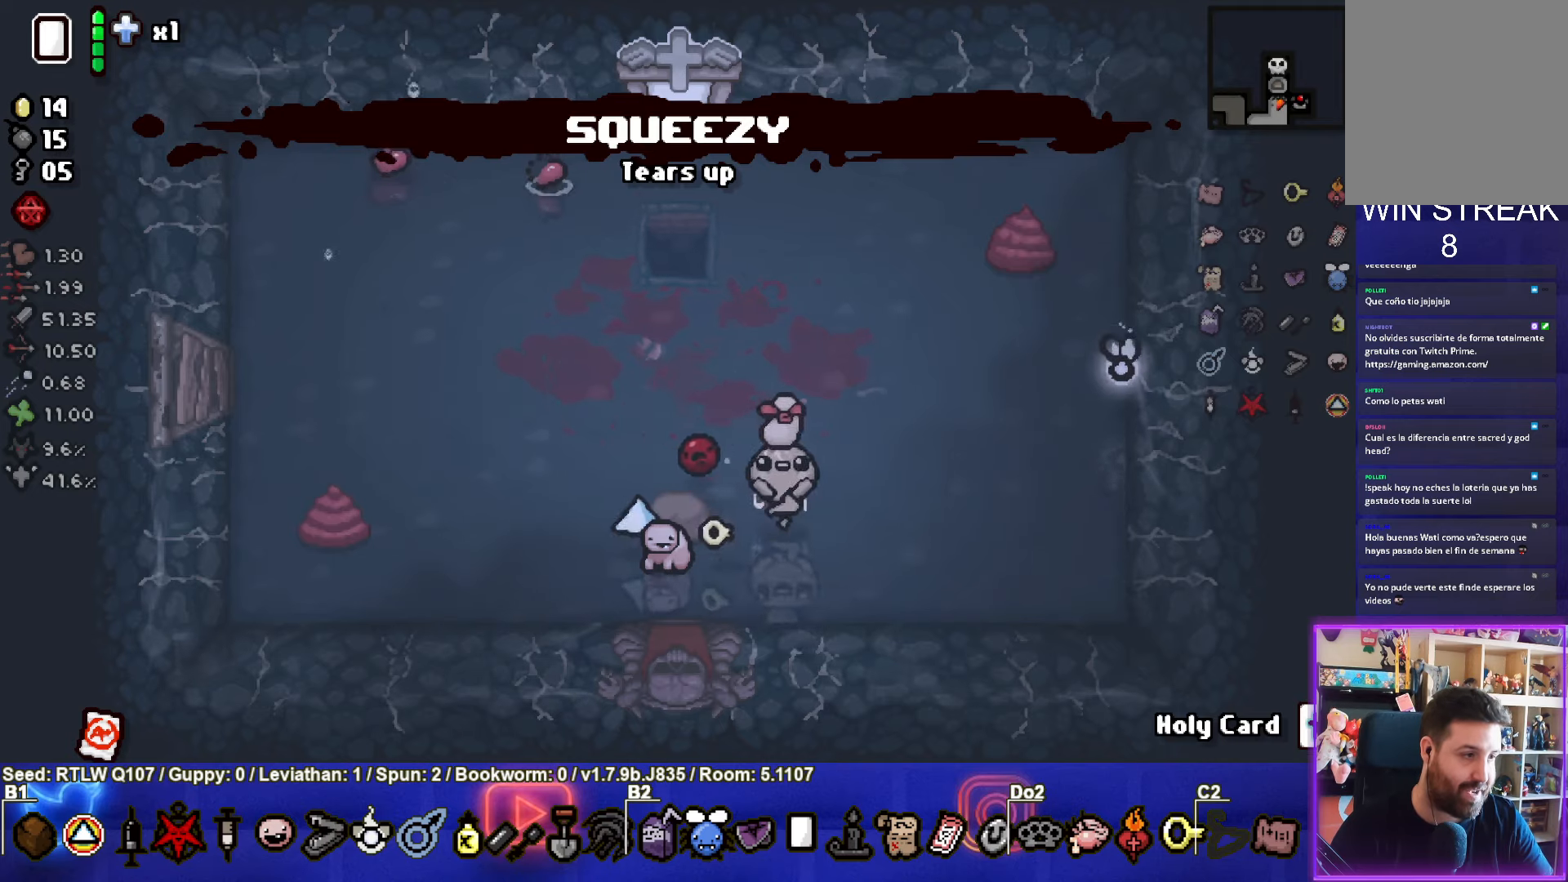
{"buttons": [], "left_stick": "up", "events": [[184, "left_stick", "up"]]}
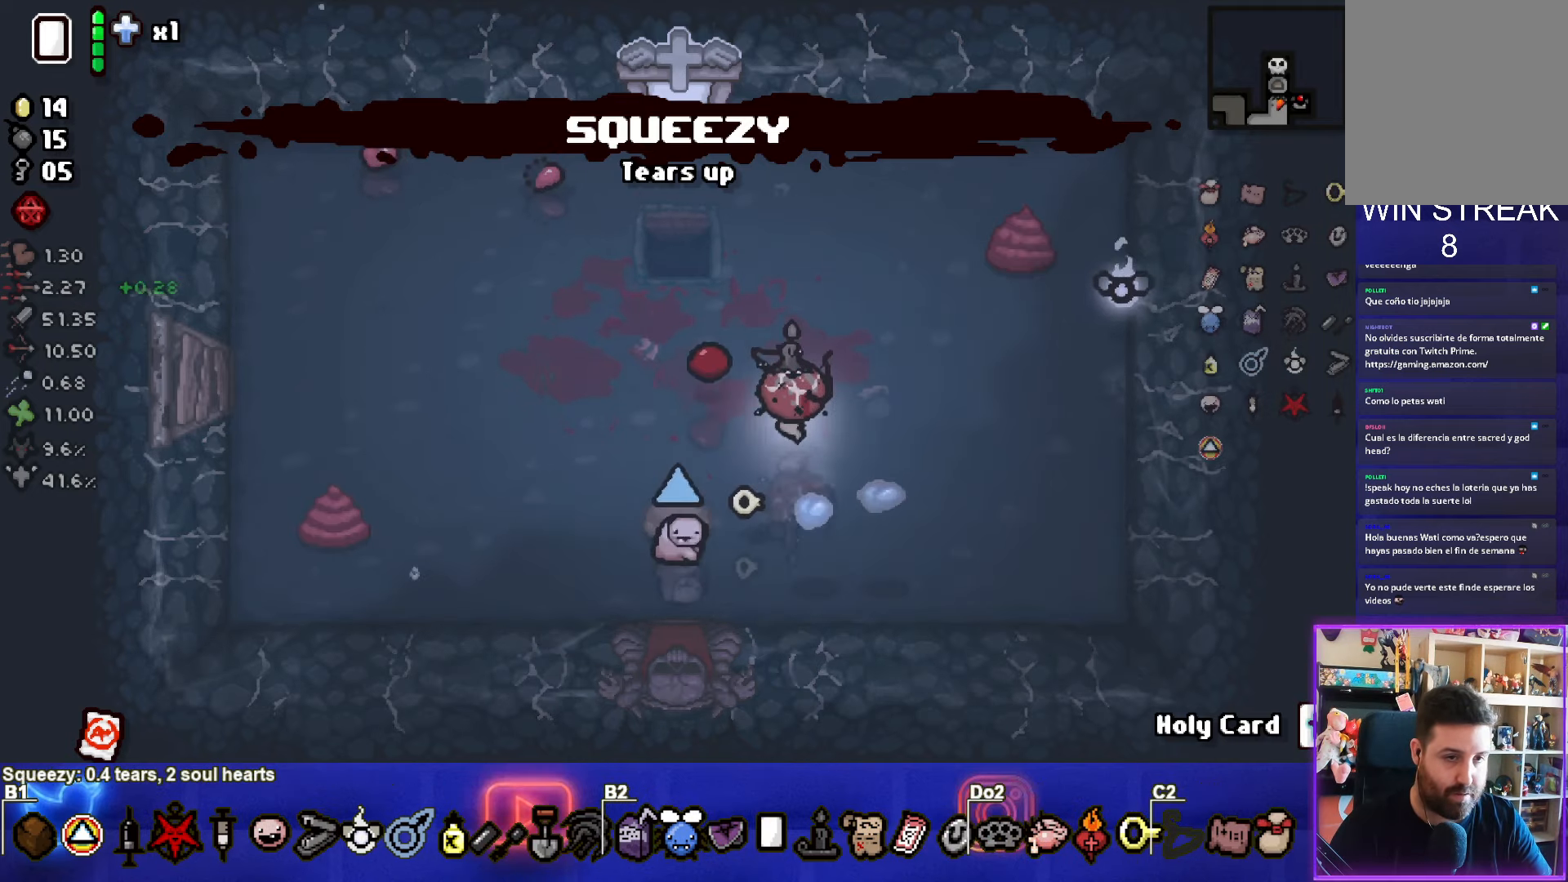
{"buttons": [], "left_stick": "up-left", "events": [[434, "left_stick", "up-left"]]}
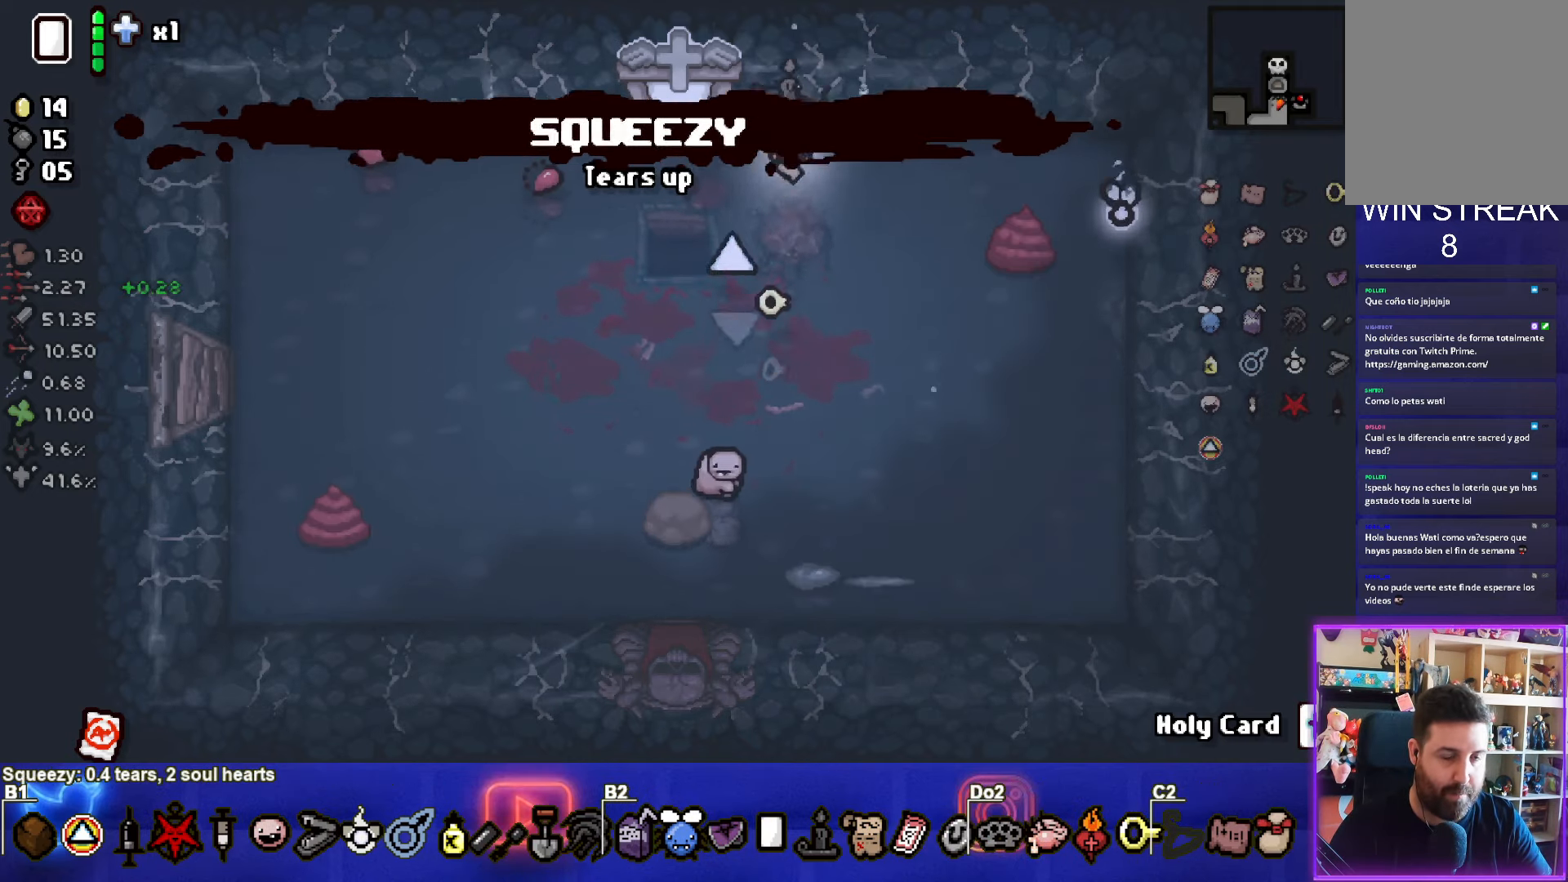
{"buttons": [], "left_stick": "up-left", "events": []}
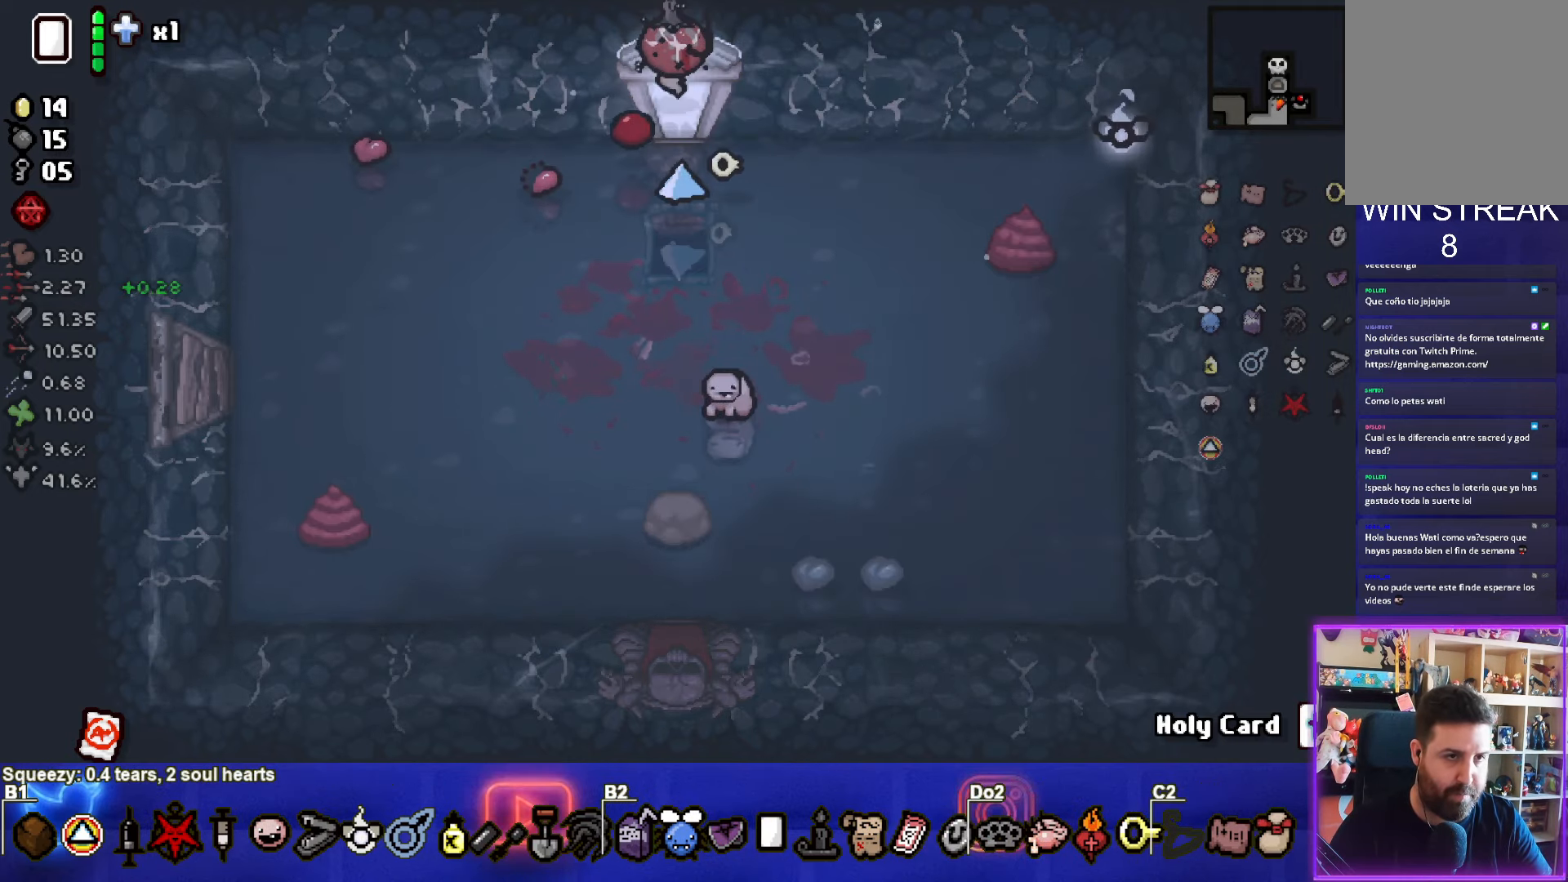
{"buttons": [], "left_stick": "center", "events": [[34, "left_stick", "center"]]}
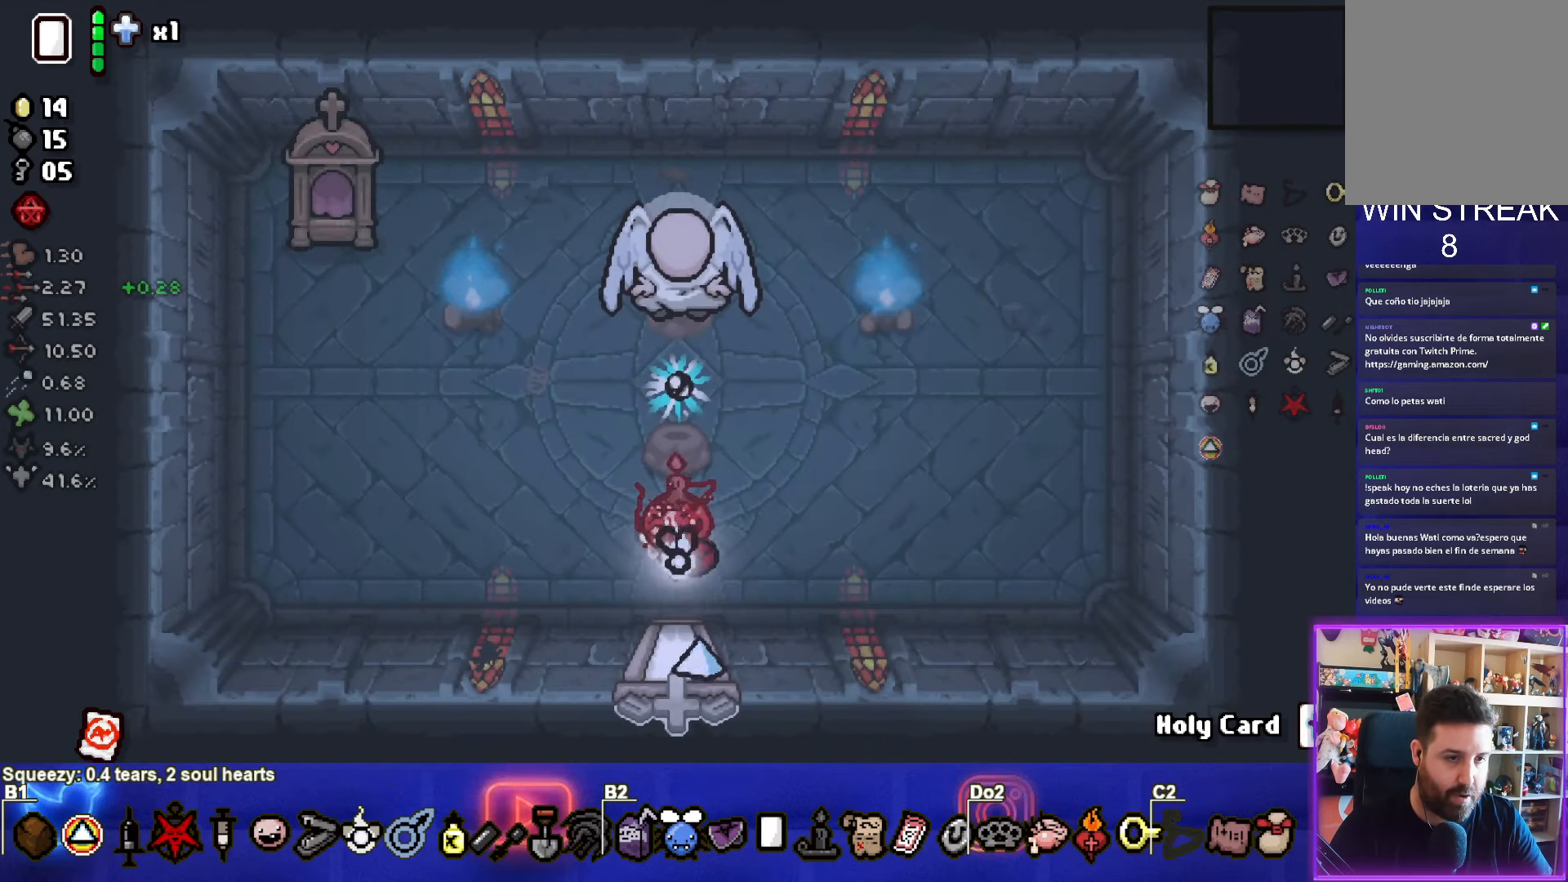
{"buttons": [], "left_stick": "up", "events": [[184, "left_stick", "up"]]}
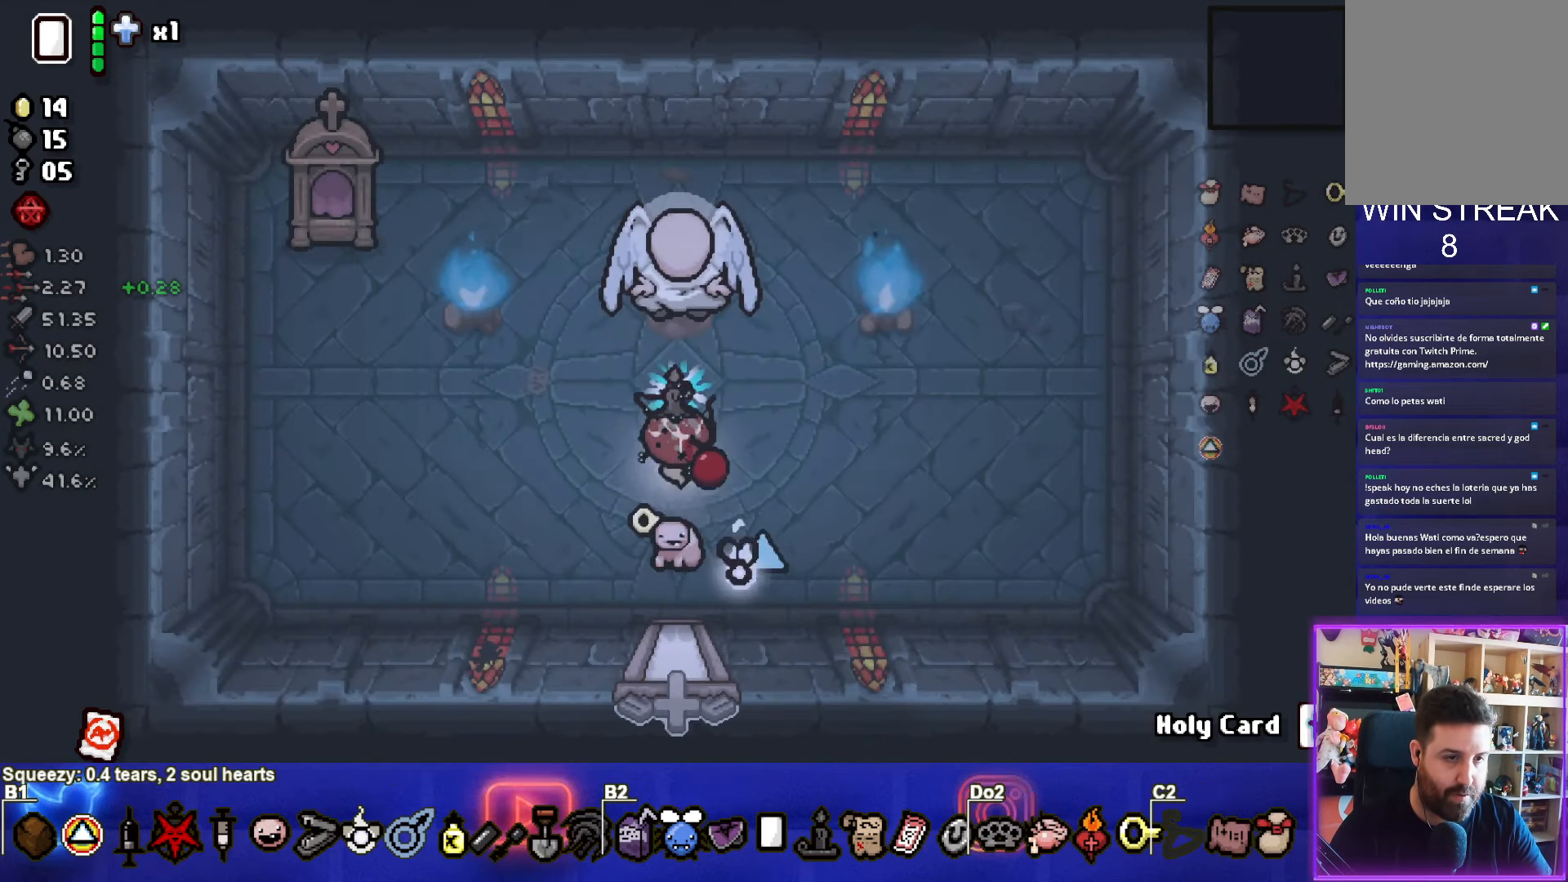
{"buttons": [], "left_stick": "center", "events": [[17, "left_stick", "up-left"], [217, "left_stick", "up"], [467, "left_stick", "center"]]}
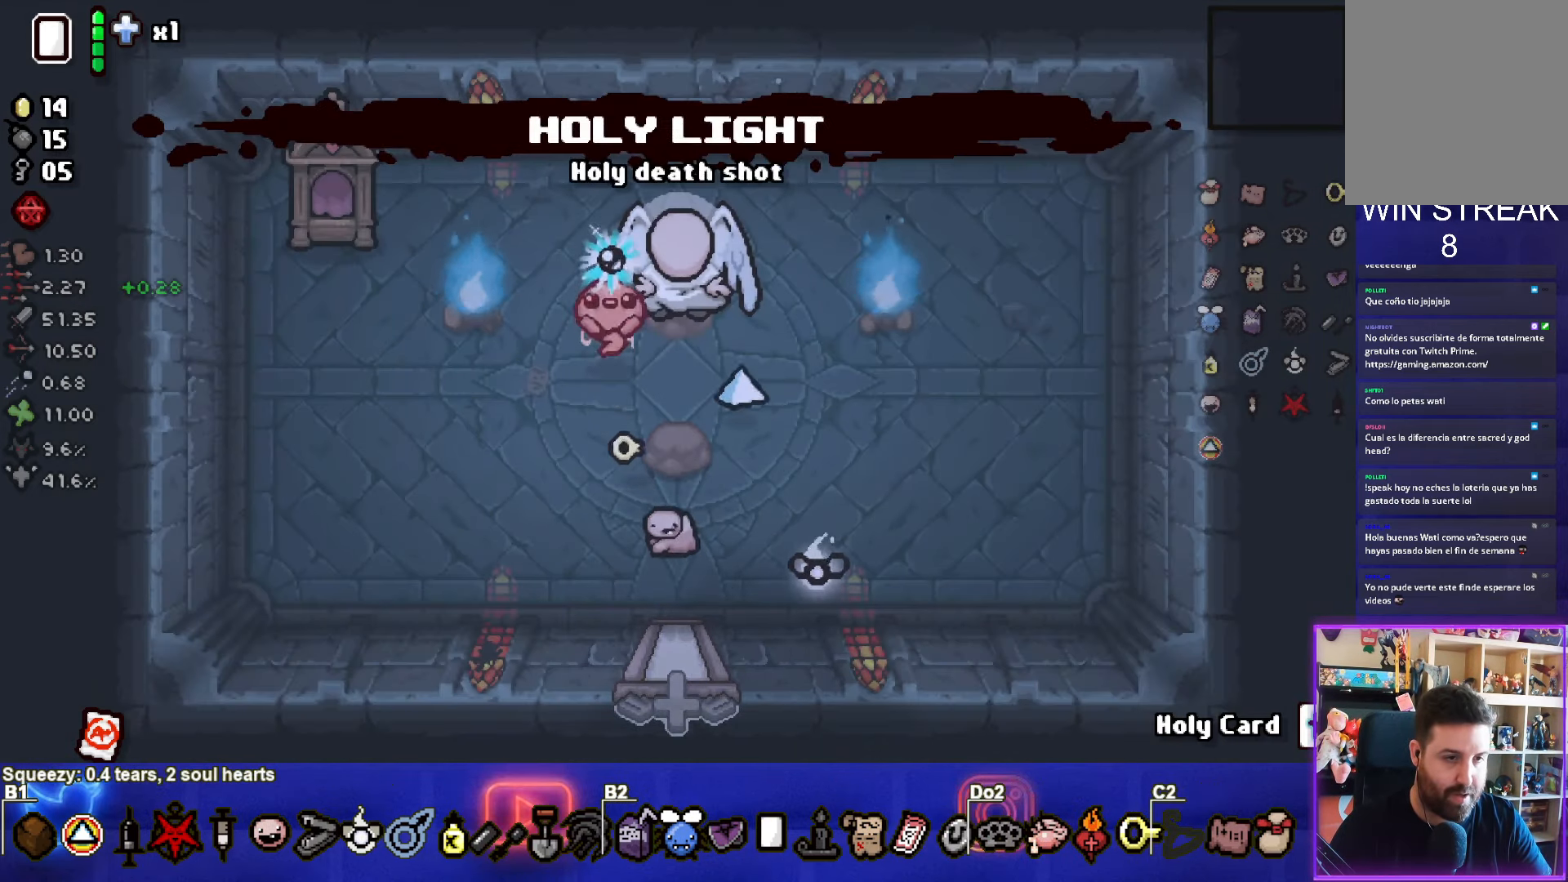
{"buttons": [], "left_stick": "down", "events": [[67, "left_stick", "down-left"], [117, "L1", "down"], [200, "L1", "up"], [450, "left_stick", "down"]]}
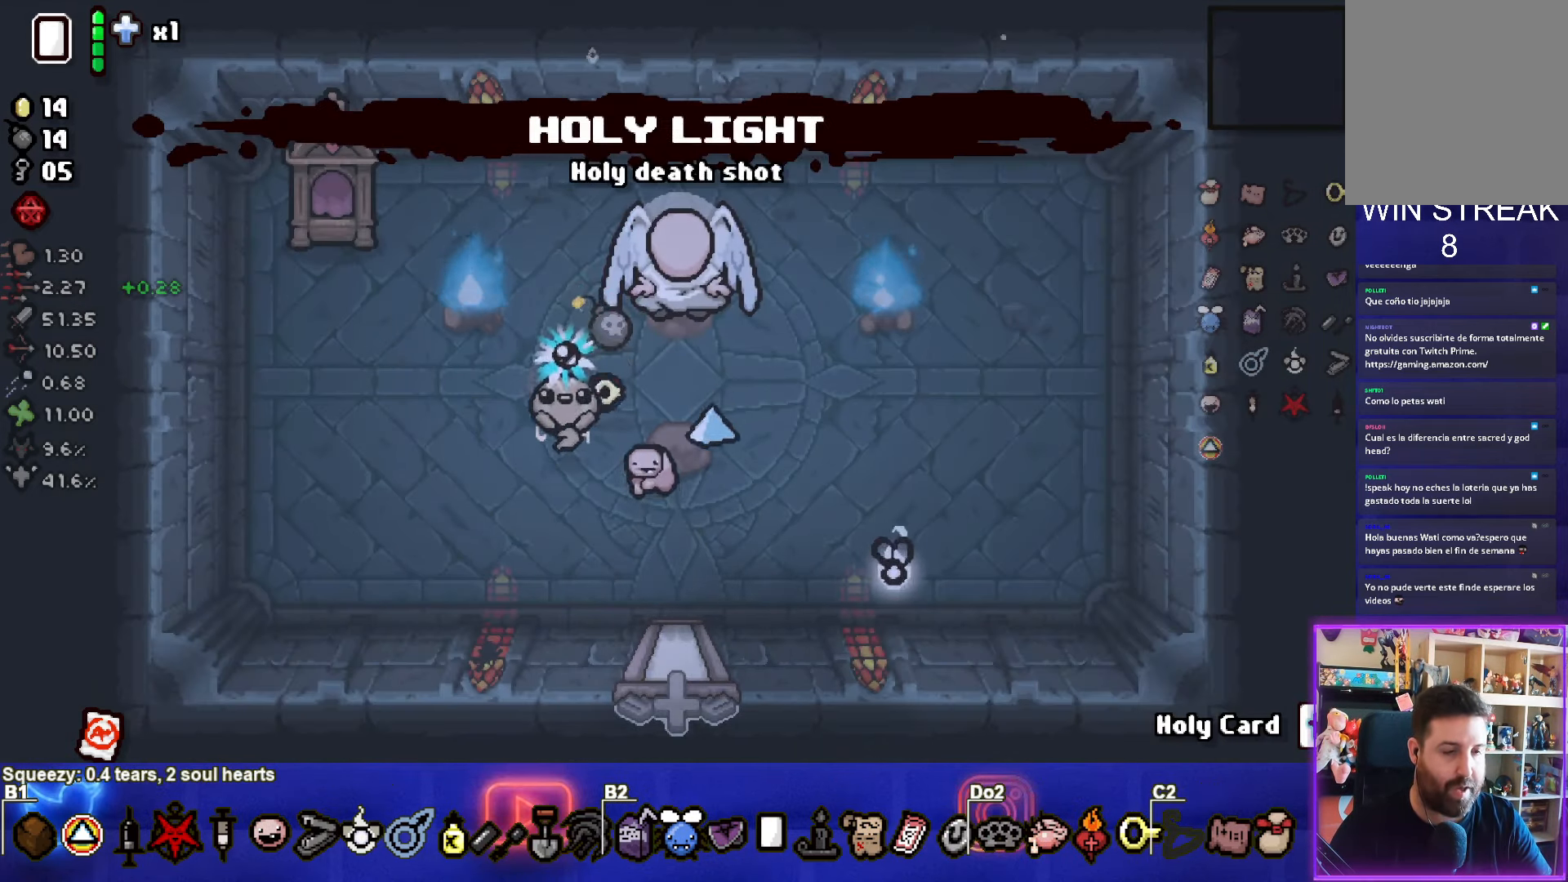
{"buttons": [], "left_stick": "center", "events": [[134, "left_stick", "down-right"], [250, "left_stick", "right"], [417, "left_stick", "center"]]}
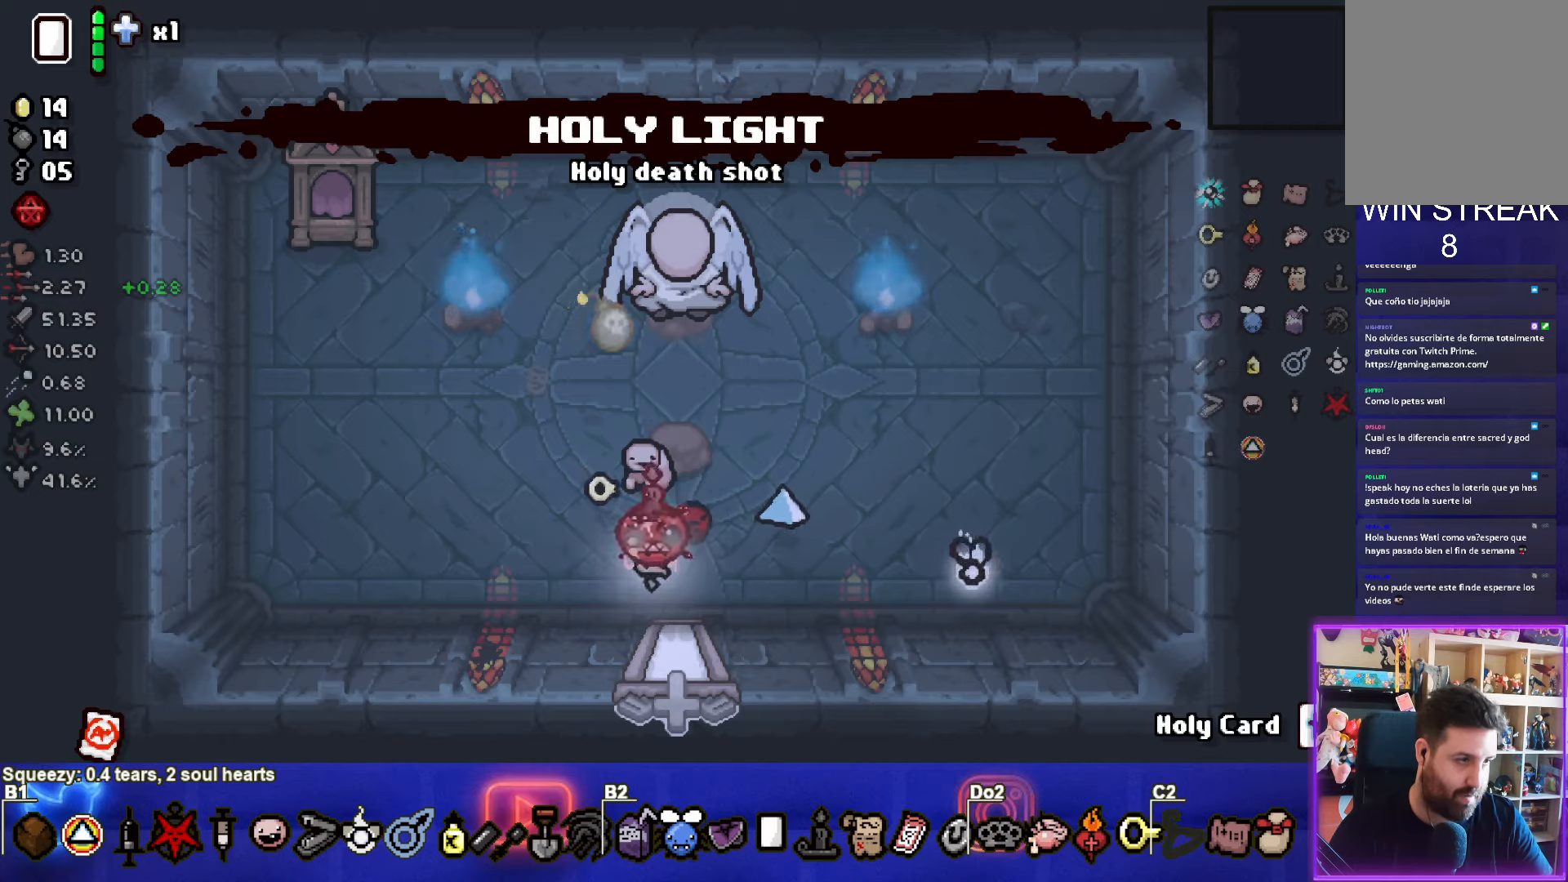
{"buttons": ["TRIANGLE"], "left_stick": "center", "events": [[233, "left_stick", "up-right"], [366, "left_stick", "center"], [450, "TRIANGLE", "down"]]}
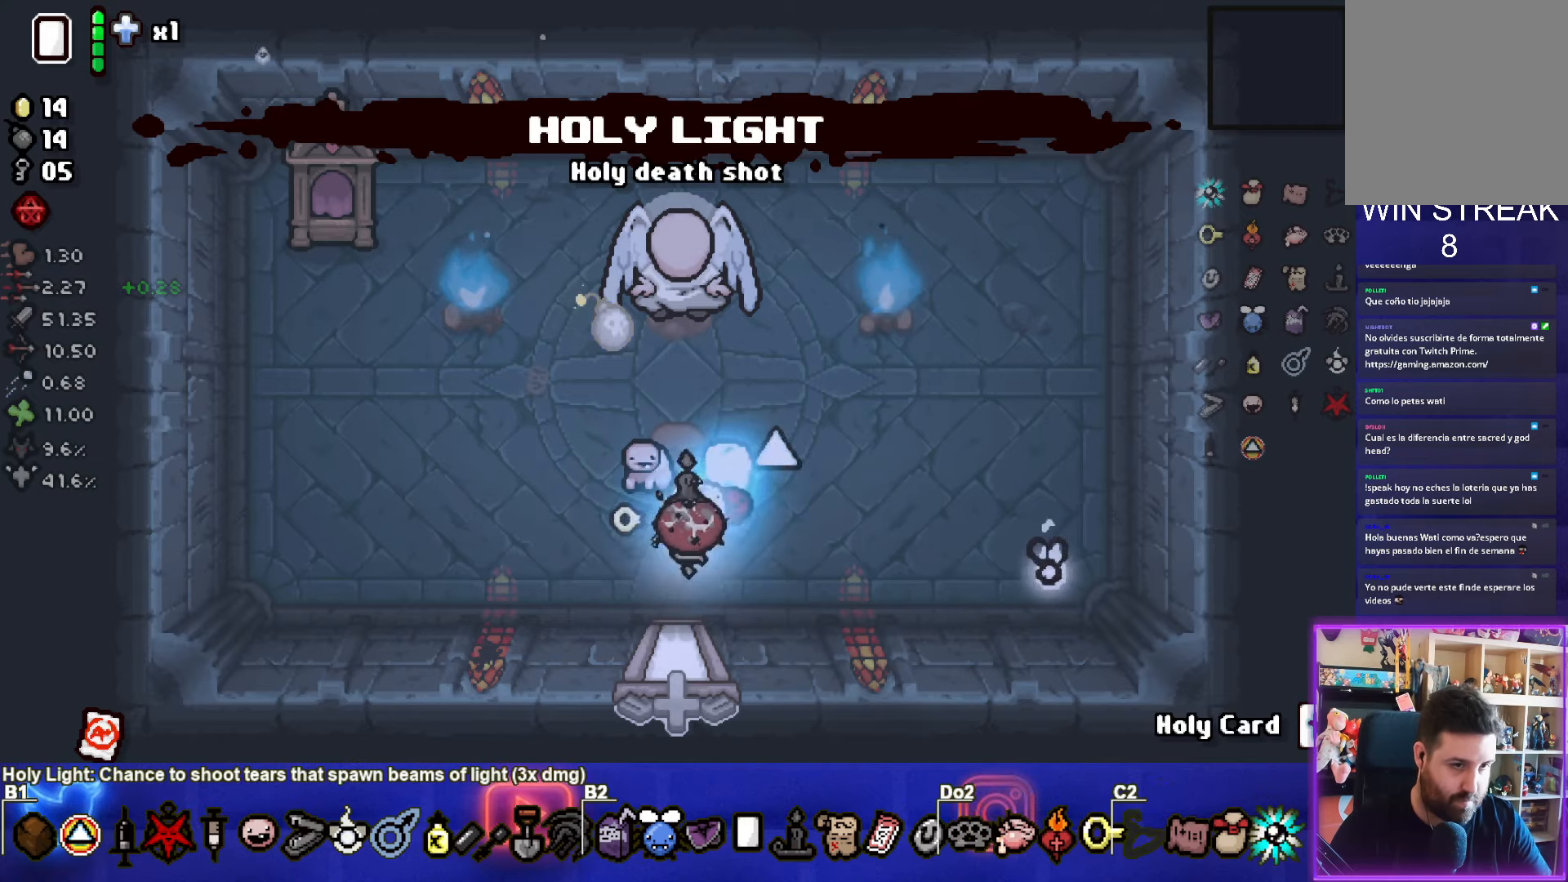
{"buttons": ["TRIANGLE"], "left_stick": "center", "events": [[183, "TRIANGLE", "up"], [350, "TRIANGLE", "down"], [366, "left_stick", "up-left"], [483, "left_stick", "center"]]}
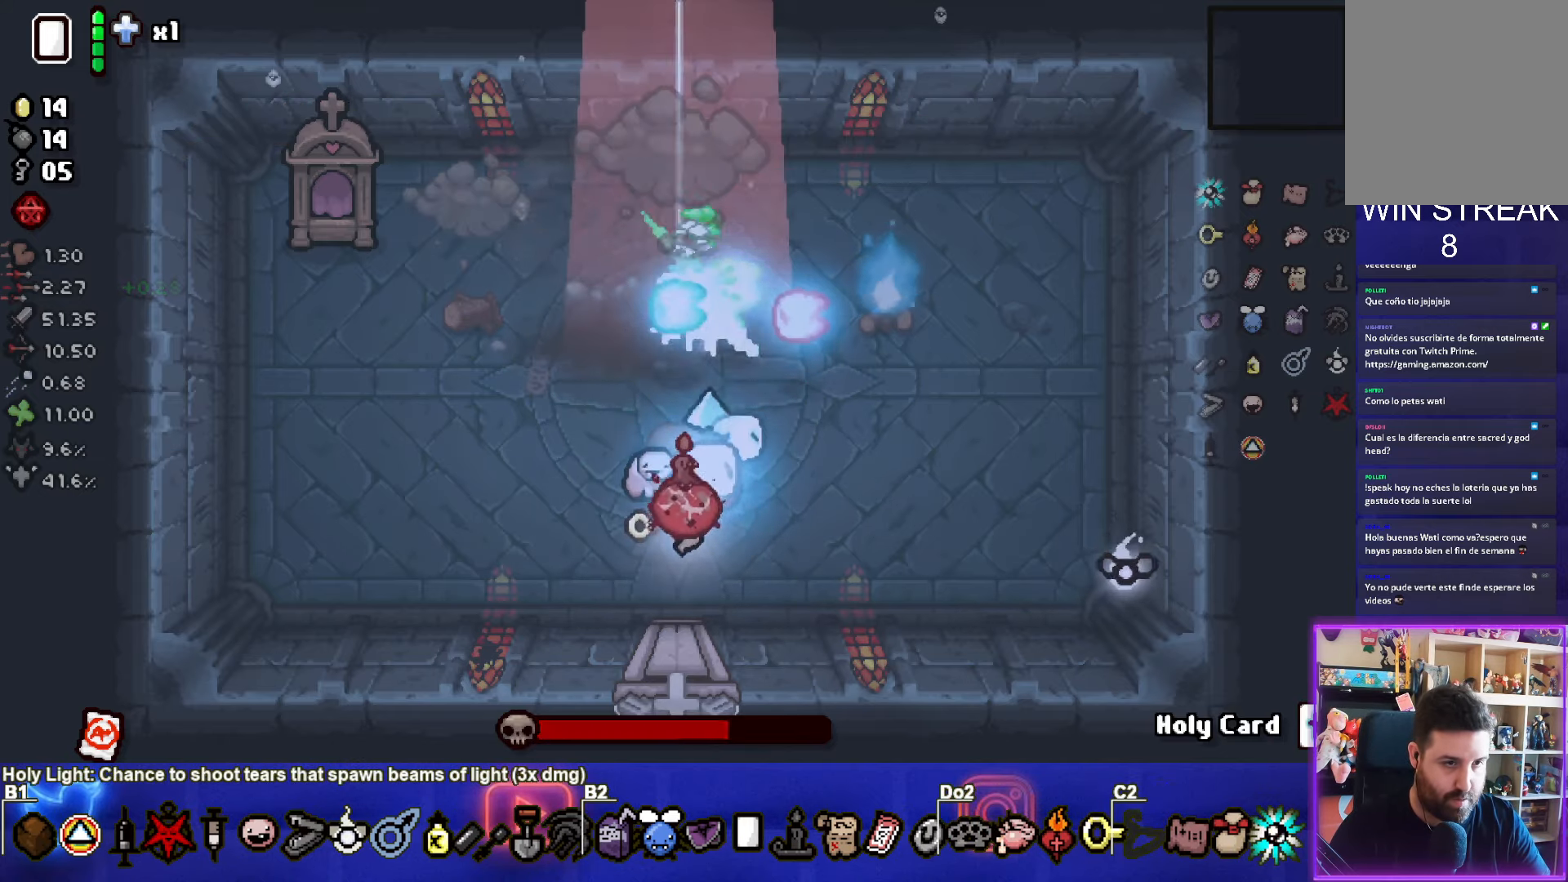
{"buttons": [], "left_stick": "center", "events": [[50, "TRIANGLE", "up"], [200, "left_stick", "left"], [366, "left_stick", "center"]]}
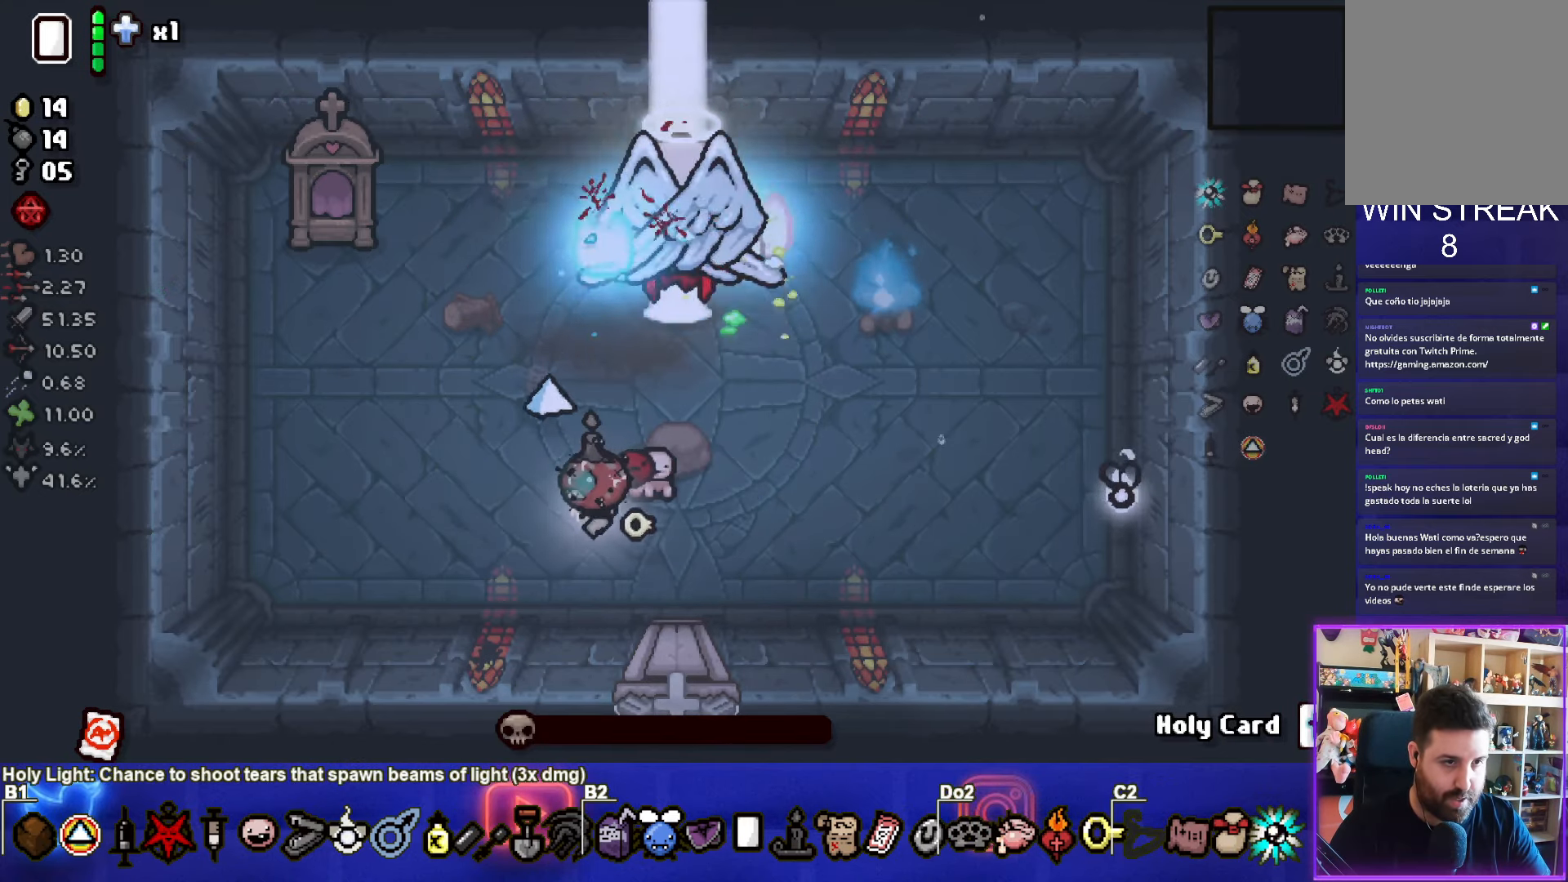
{"buttons": [], "left_stick": "center", "events": [[150, "left_stick", "up"], [266, "left_stick", "center"]]}
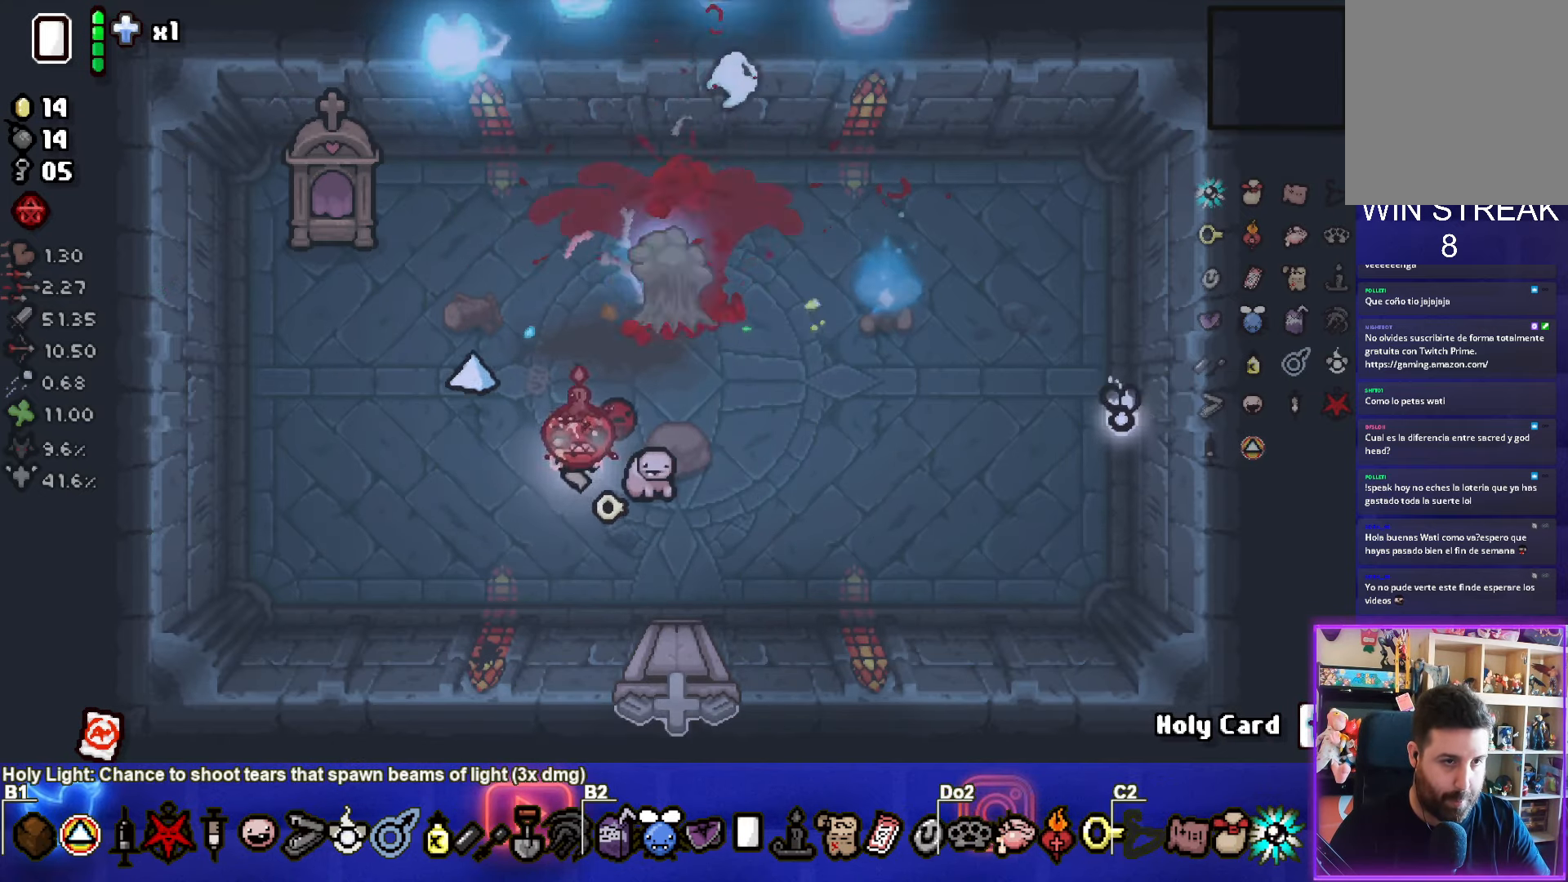
{"buttons": [], "left_stick": "center", "events": [[83, "left_stick", "up"], [250, "left_stick", "center"]]}
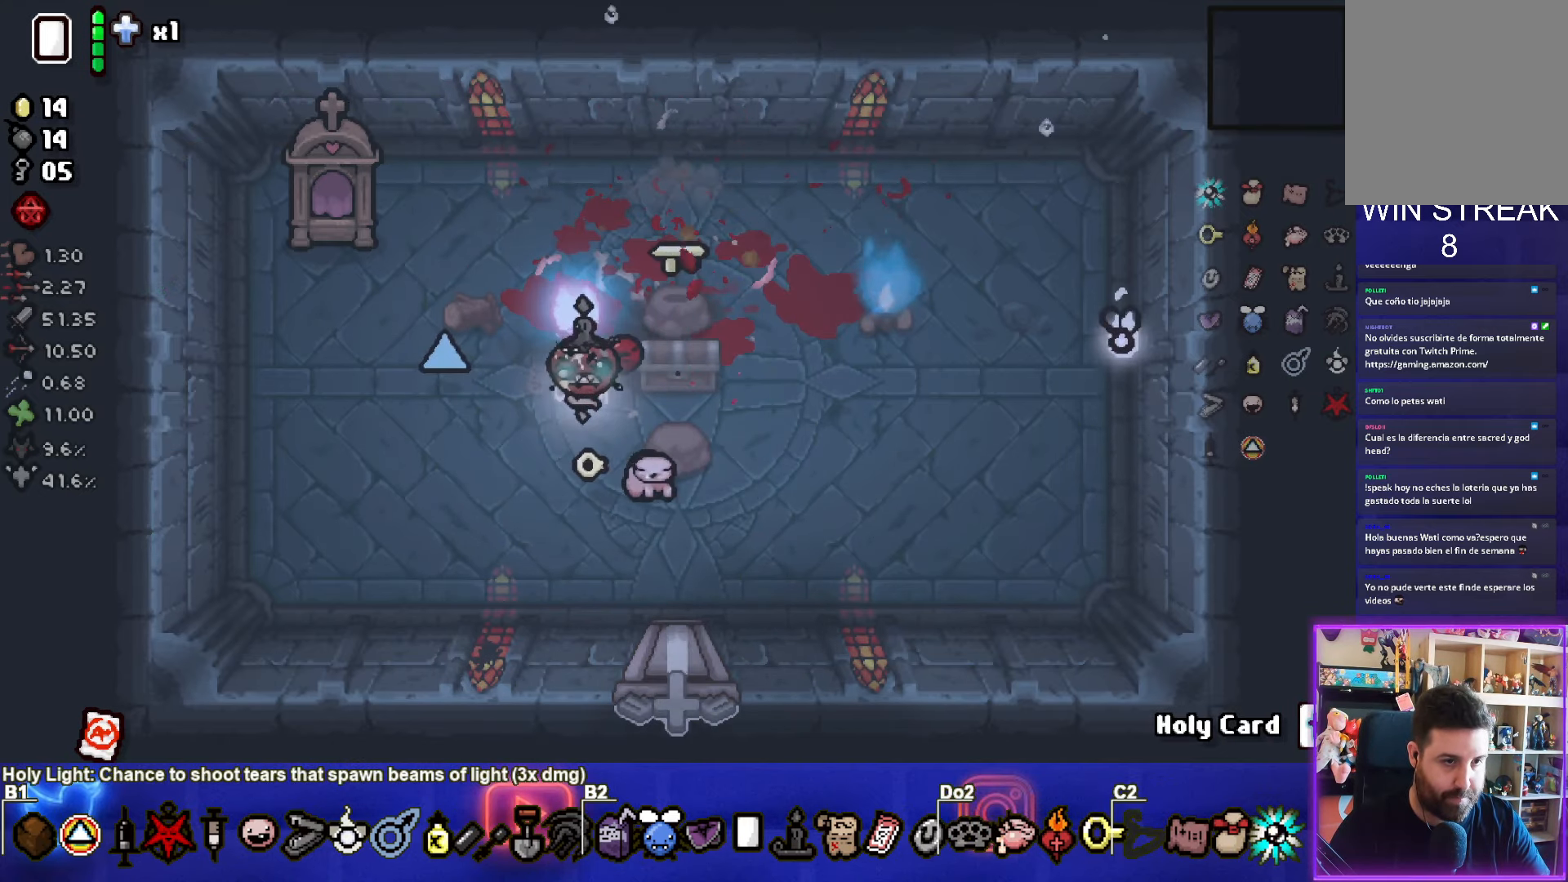
{"buttons": [], "left_stick": "center", "events": [[16, "left_stick", "up-right"], [333, "left_stick", "center"]]}
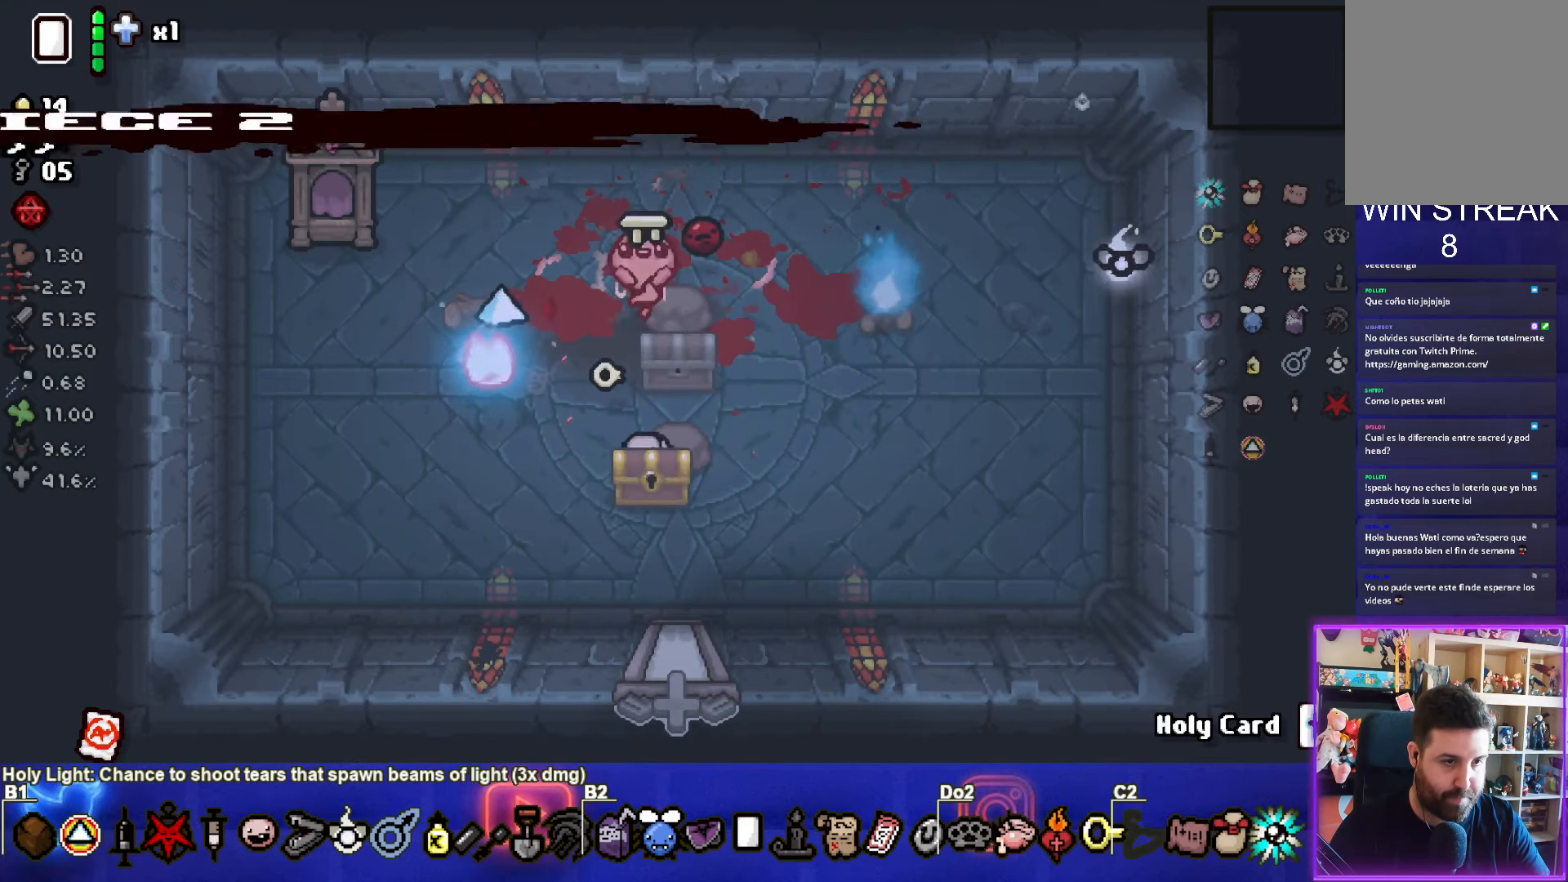
{"buttons": [], "left_stick": "down", "events": [[33, "left_stick", "down-right"], [216, "left_stick", "down-left"], [416, "left_stick", "down"]]}
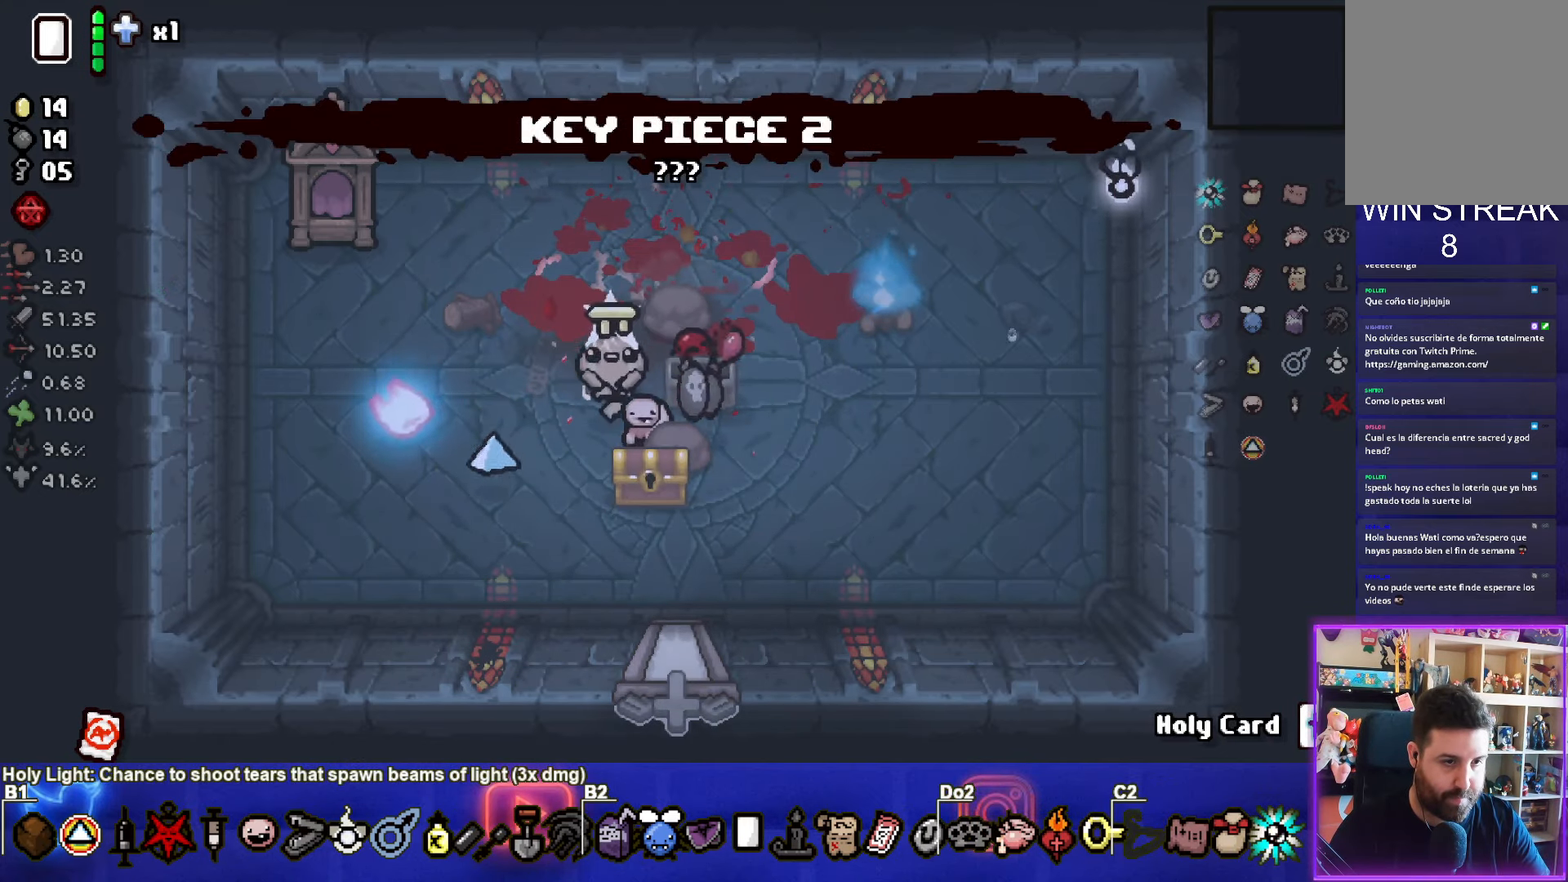
{"buttons": [], "left_stick": "down-right", "events": [[183, "left_stick", "left"], [383, "left_stick", "center"], [500, "left_stick", "down-right"]]}
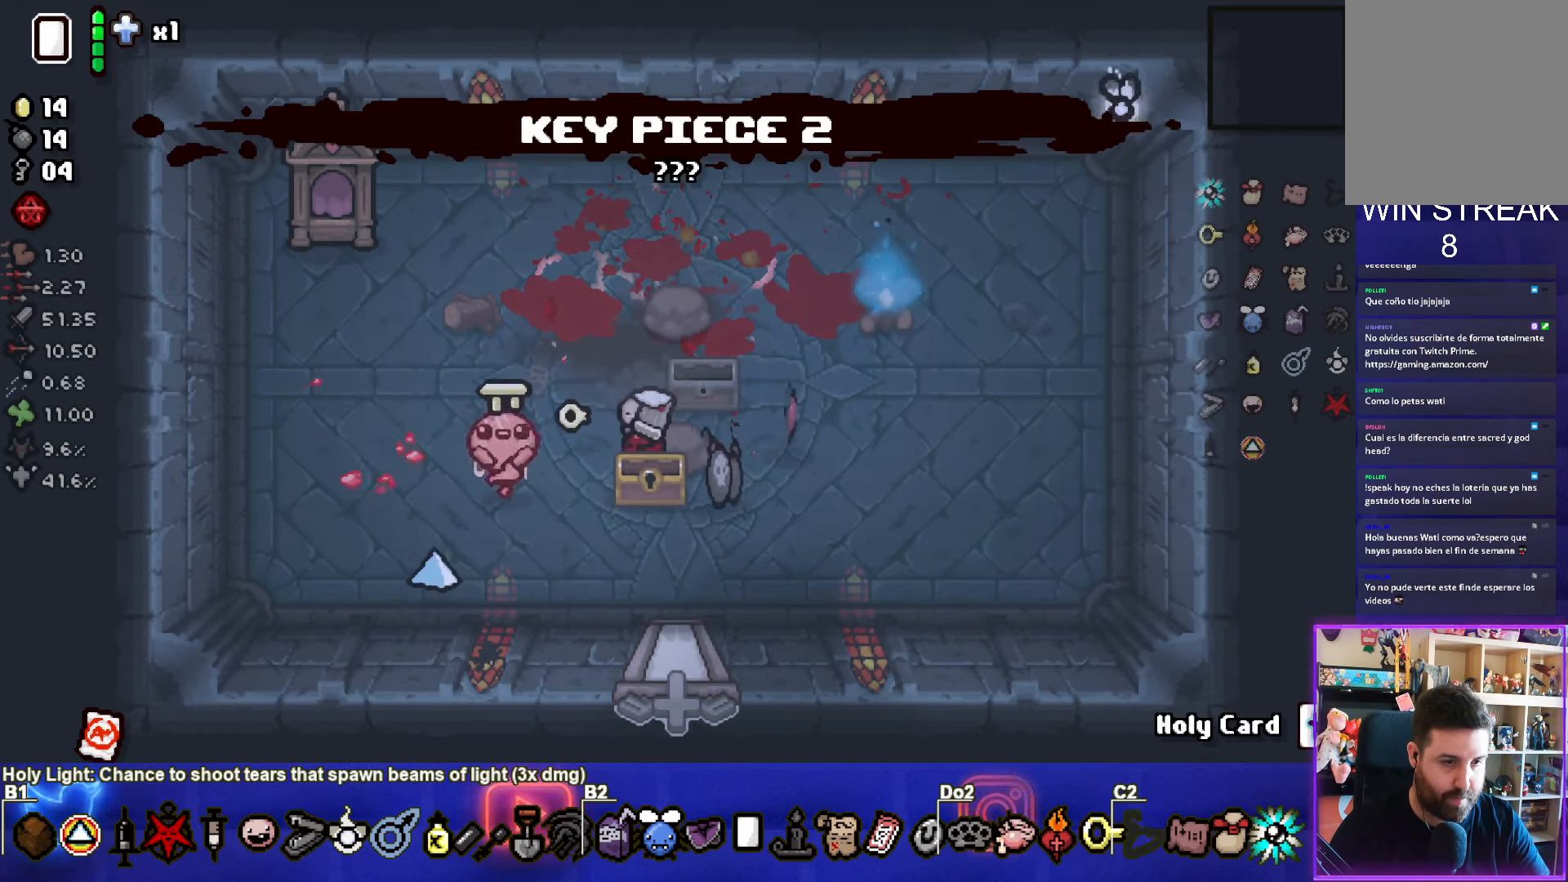
{"buttons": [], "left_stick": "center", "events": [[183, "left_stick", "right"], [333, "left_stick", "up-right"], [450, "left_stick", "center"]]}
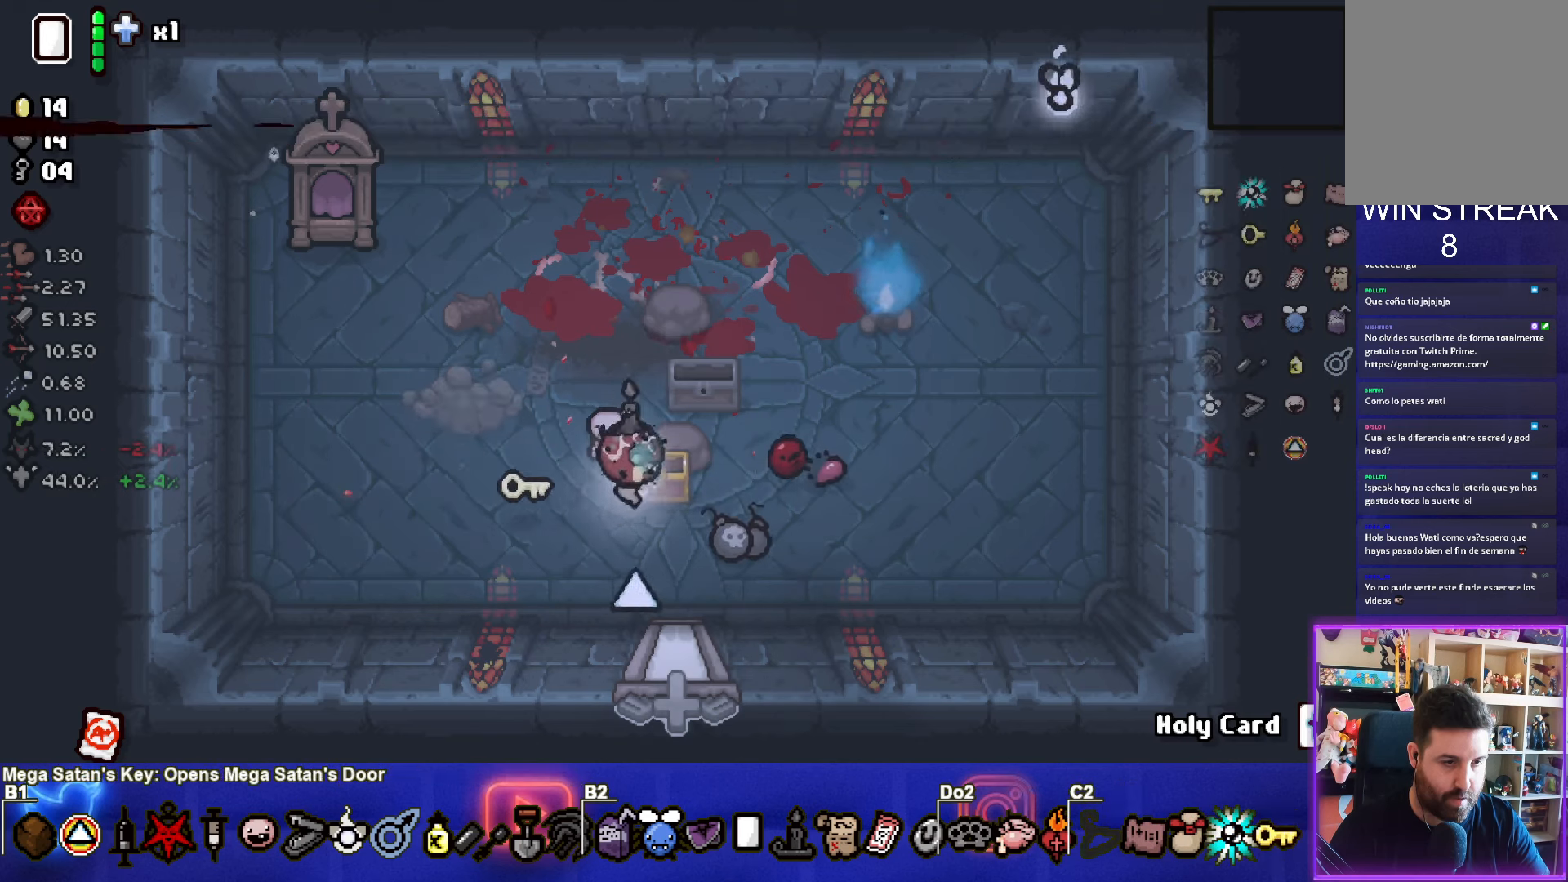
{"buttons": [], "left_stick": "right", "events": [[17, "left_stick", "down-right"], [183, "left_stick", "right"]]}
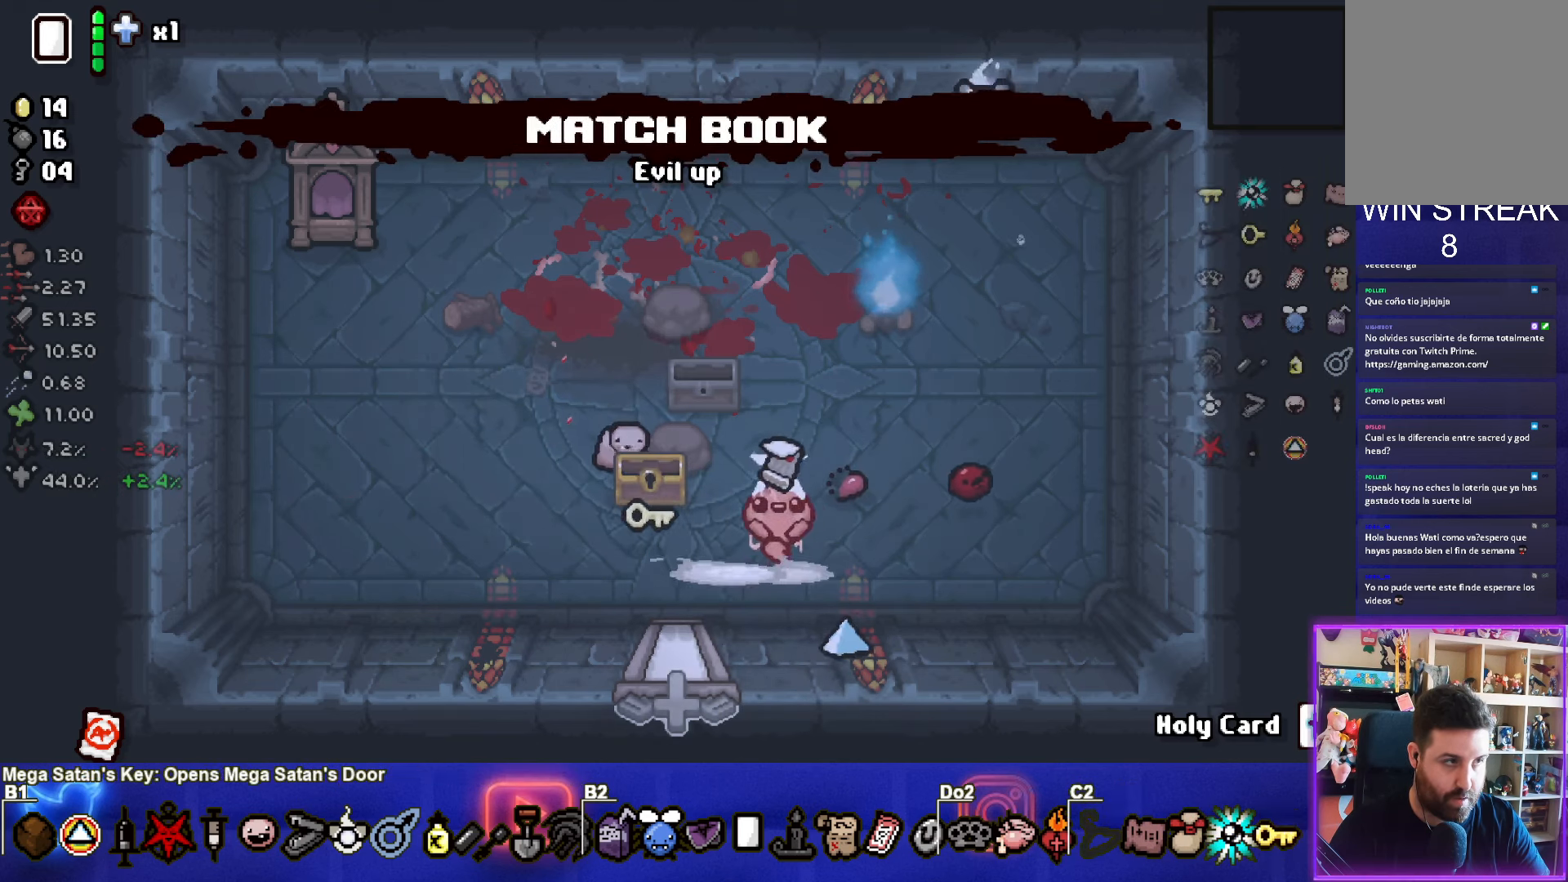
{"buttons": [], "left_stick": "left", "events": [[367, "left_stick", "left"]]}
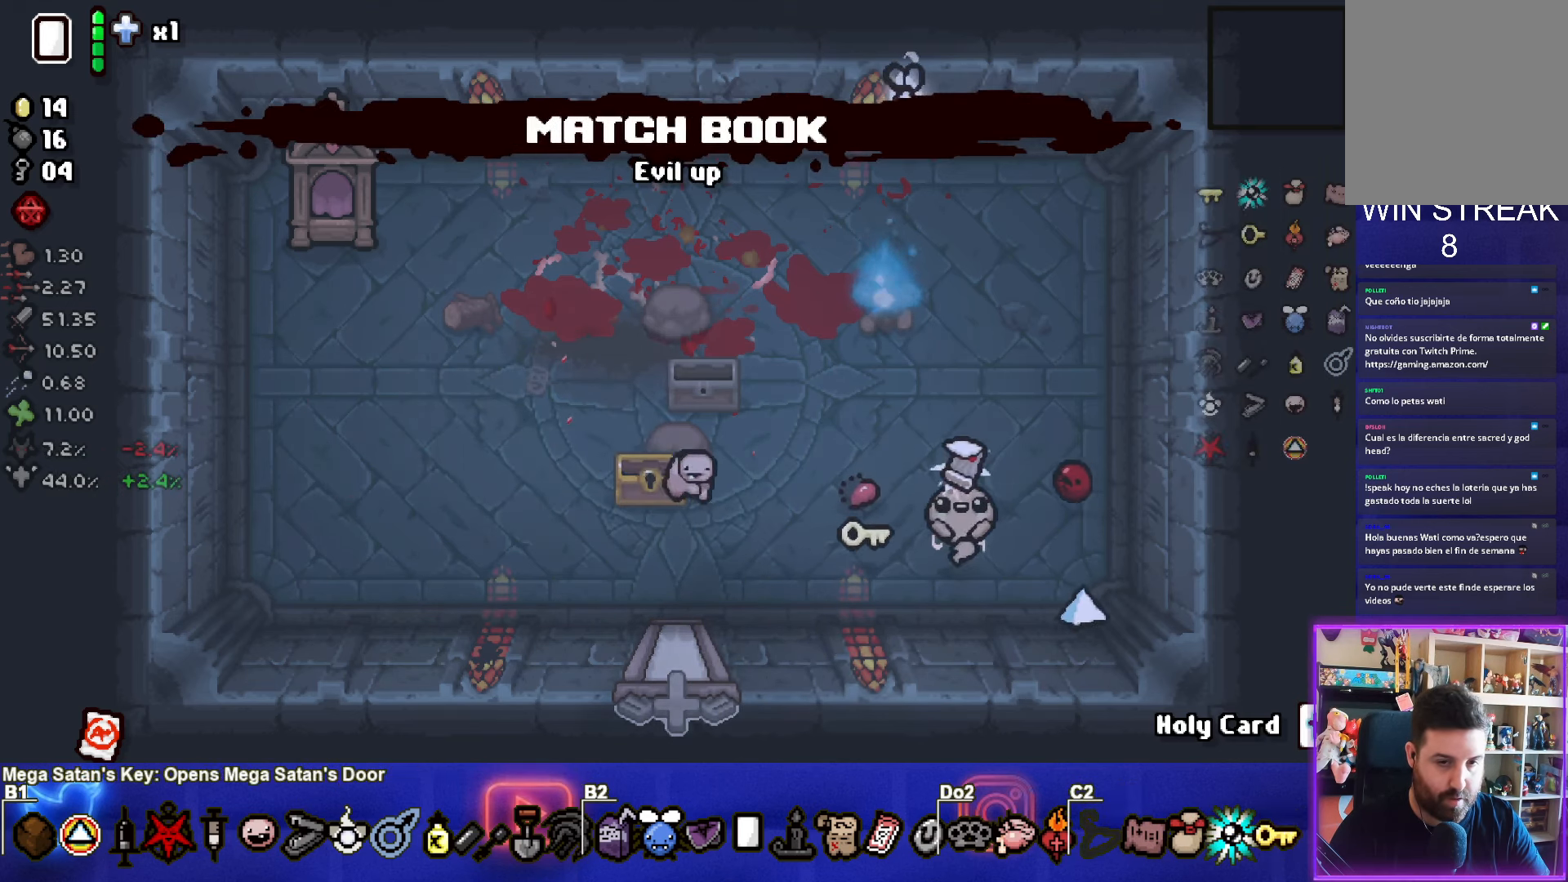
{"buttons": [], "left_stick": "left", "events": [[117, "left_stick", "center"], [300, "left_stick", "left"]]}
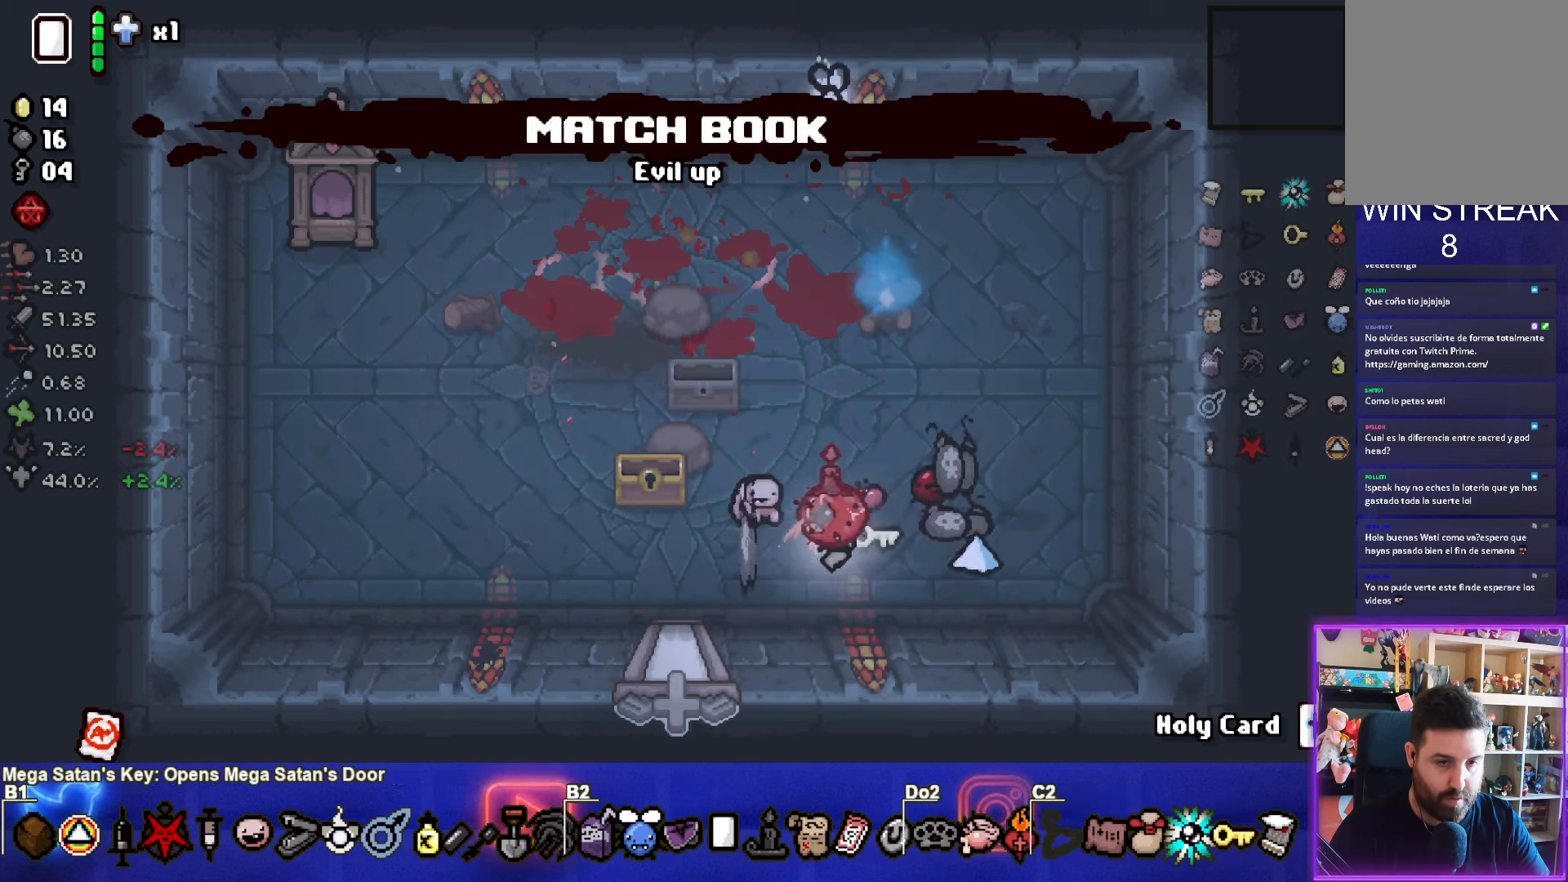
{"buttons": [], "left_stick": "right", "events": [[100, "left_stick", "down-right"], [267, "left_stick", "right"]]}
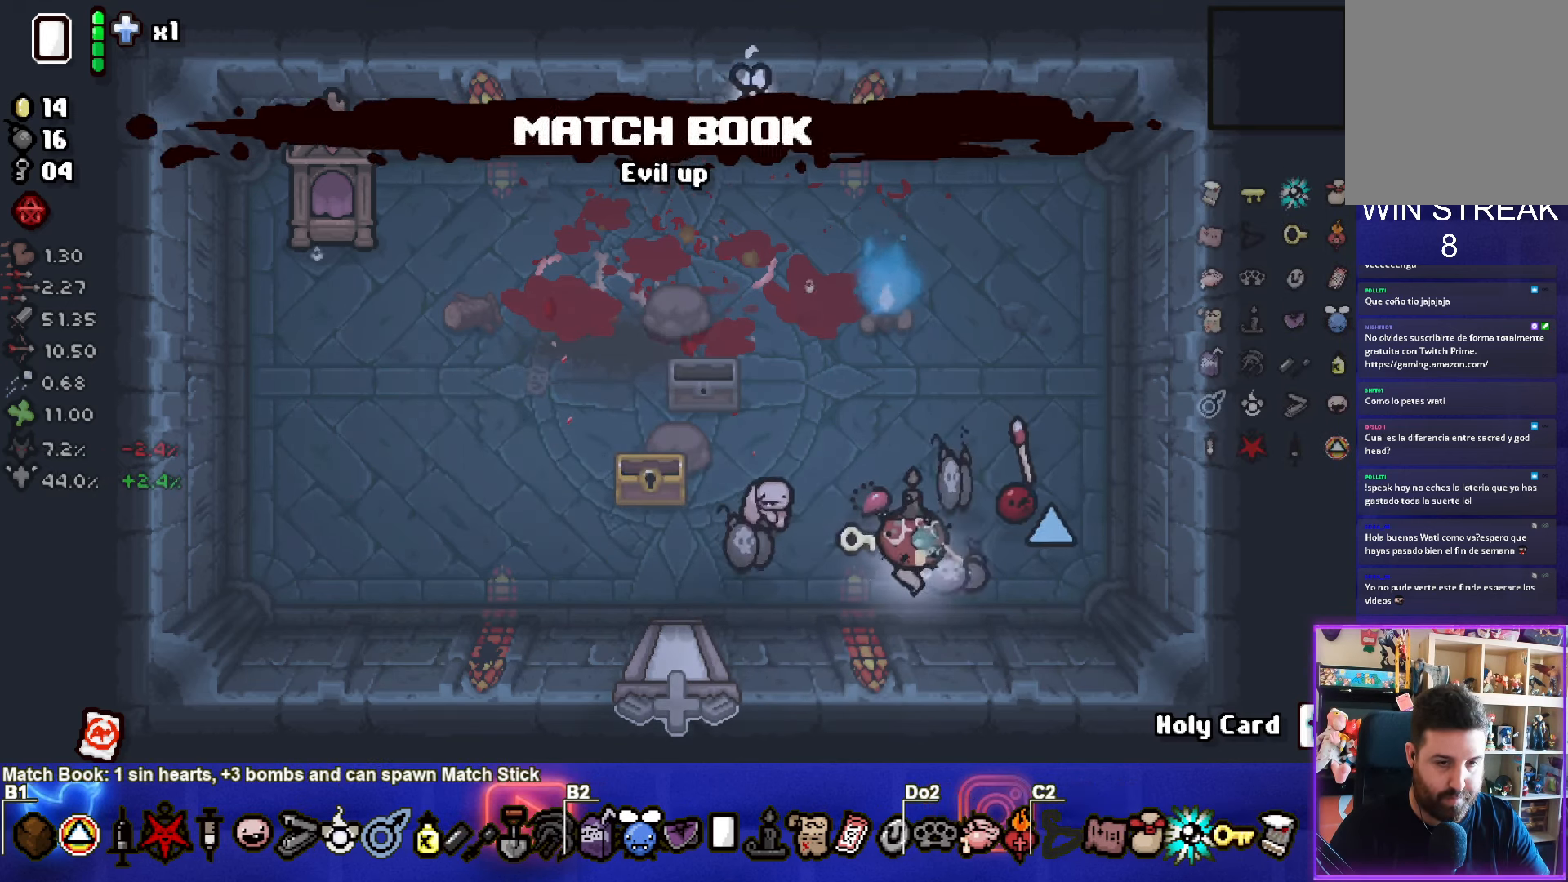
{"buttons": [], "left_stick": "left", "events": [[17, "left_stick", "up"], [150, "left_stick", "left"], [200, "left_stick", "down-left"], [483, "left_stick", "left"]]}